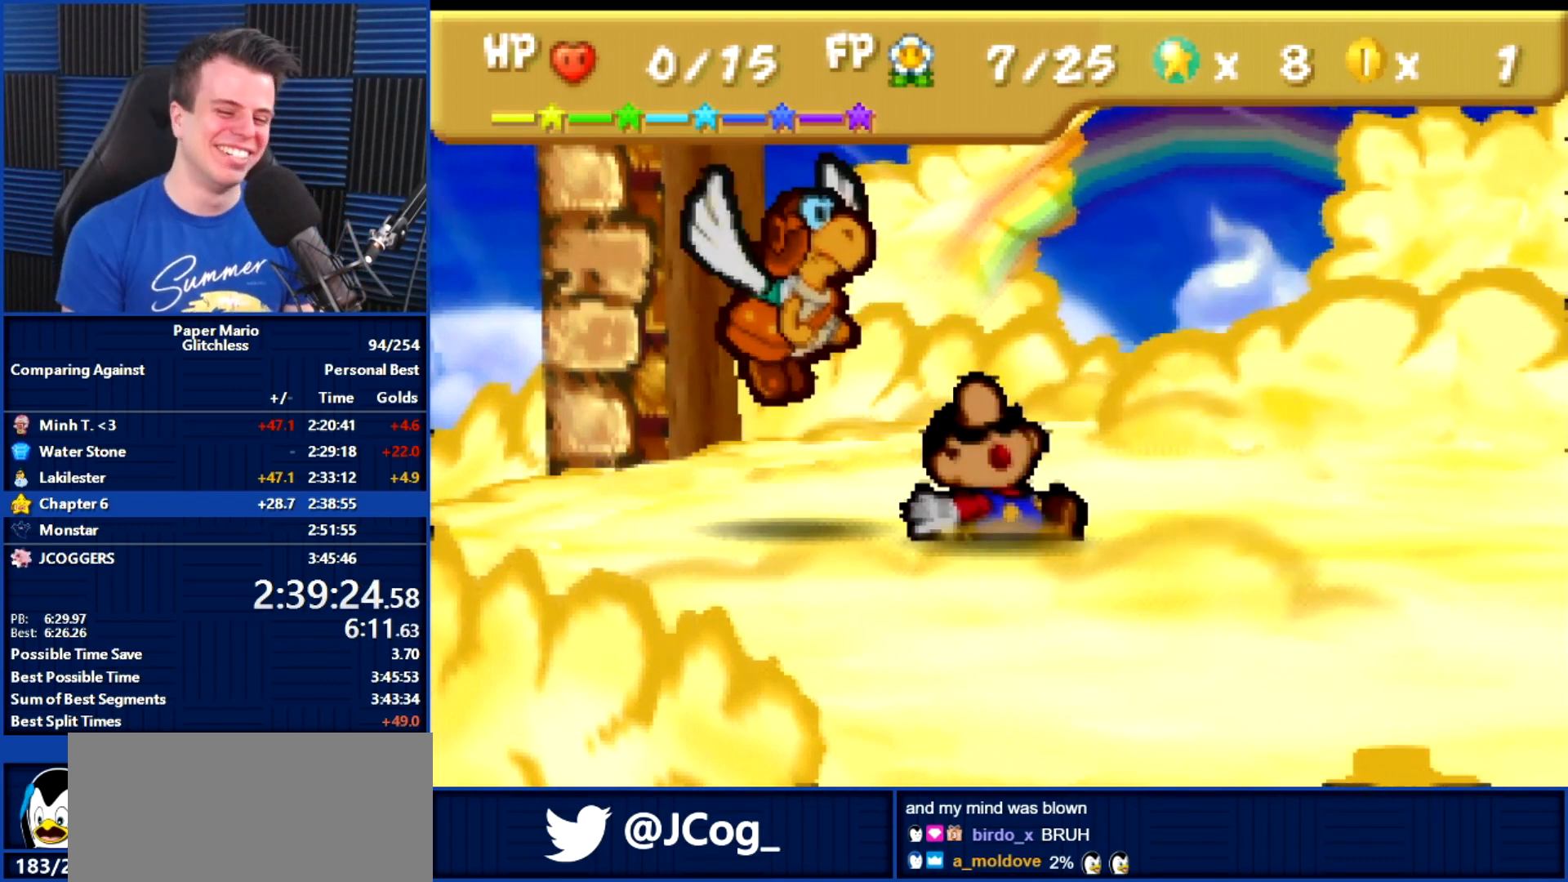
Gameplay with a controller (Nintendo layout); each line is a JSON object with the inputs held at the frame after it. "events" lists button and stick changes between this image and that frame as [ms after this image, input, new state], when the widget could be followed in between. Not read: L1 L3 R3.
{"buttons": ["B"], "left_stick": "center", "events": []}
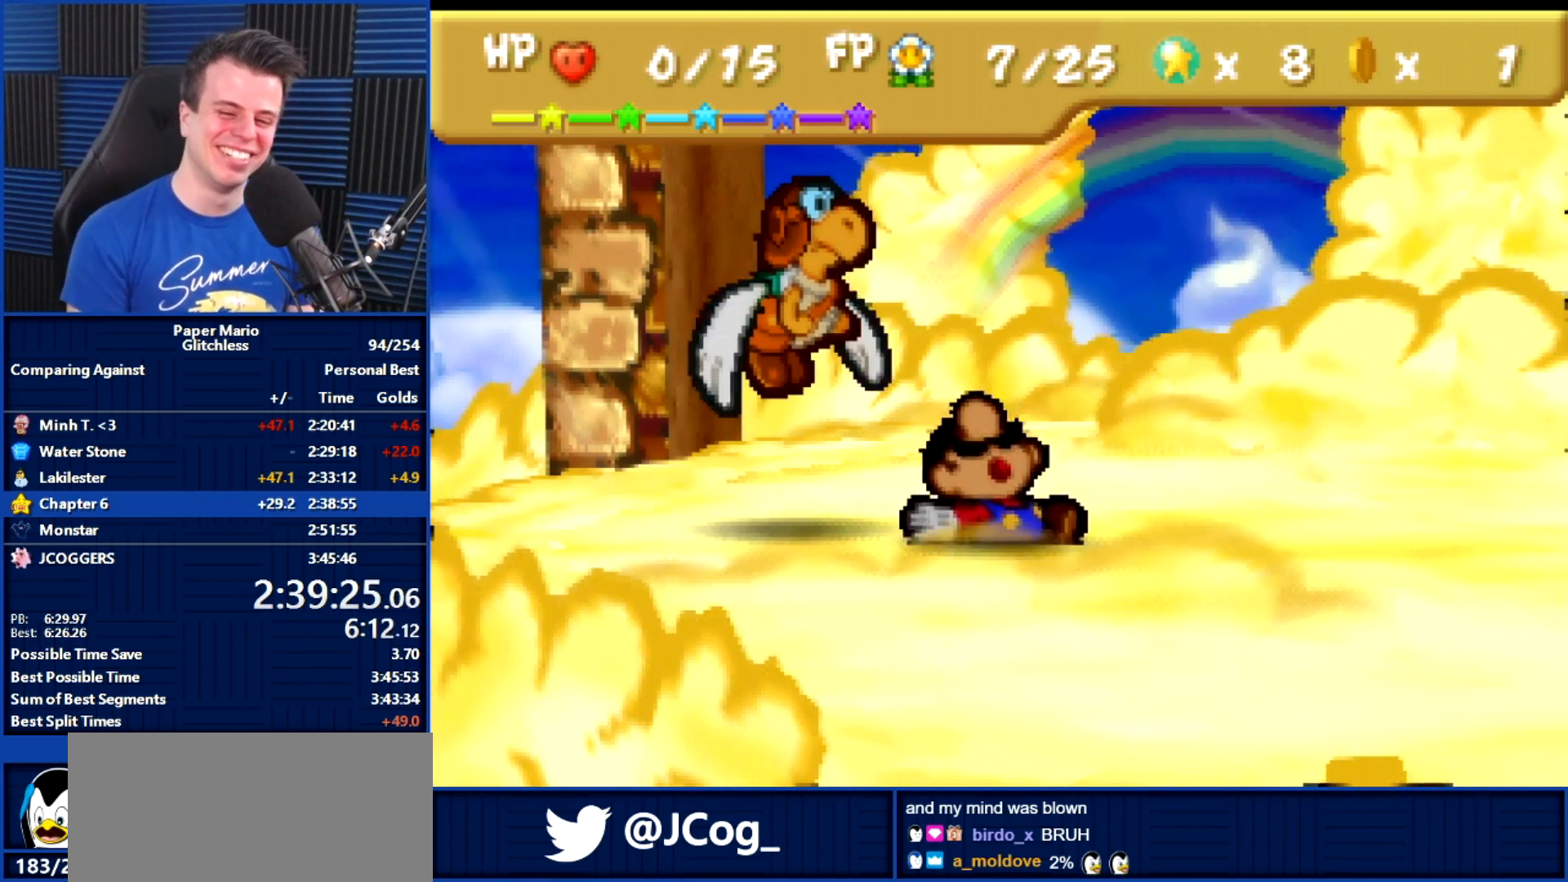
{"buttons": ["B"], "left_stick": "center", "events": []}
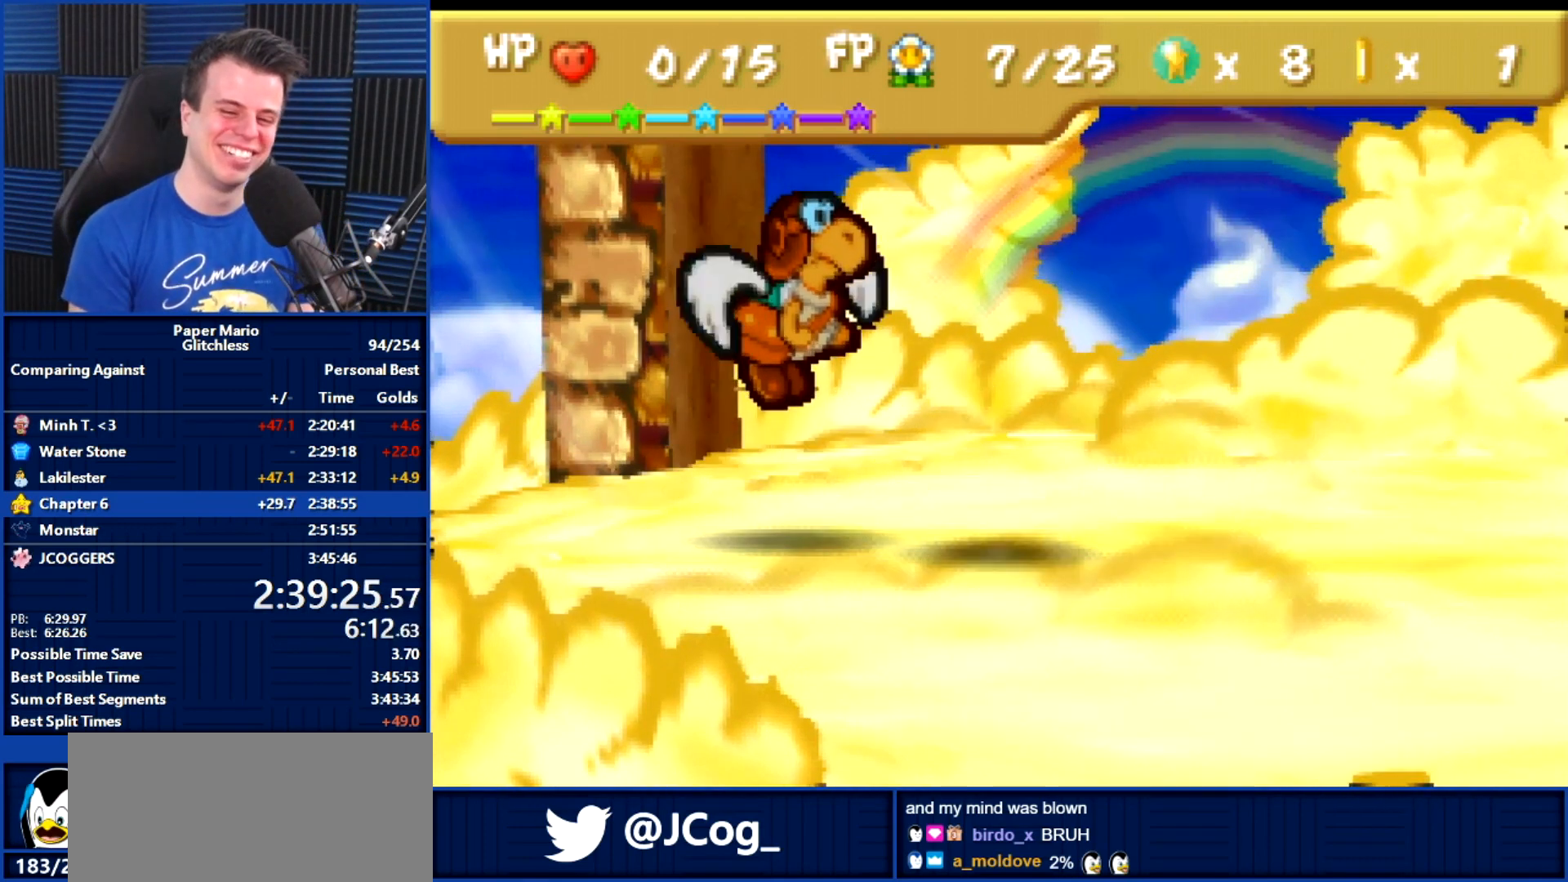
{"buttons": ["B"], "left_stick": "center", "events": []}
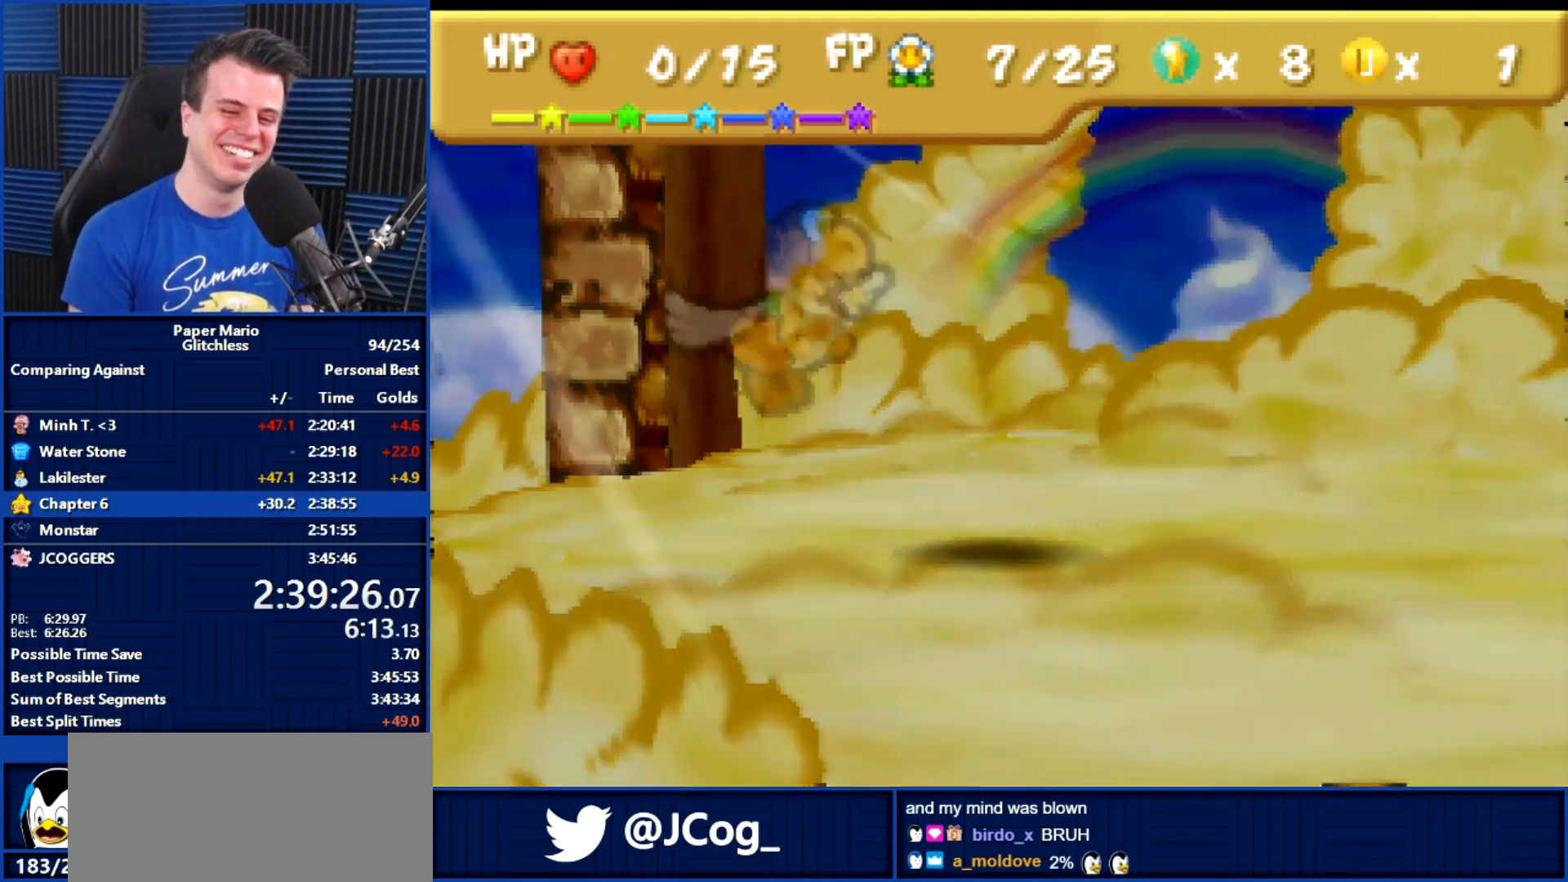
{"buttons": ["B"], "left_stick": "center", "events": []}
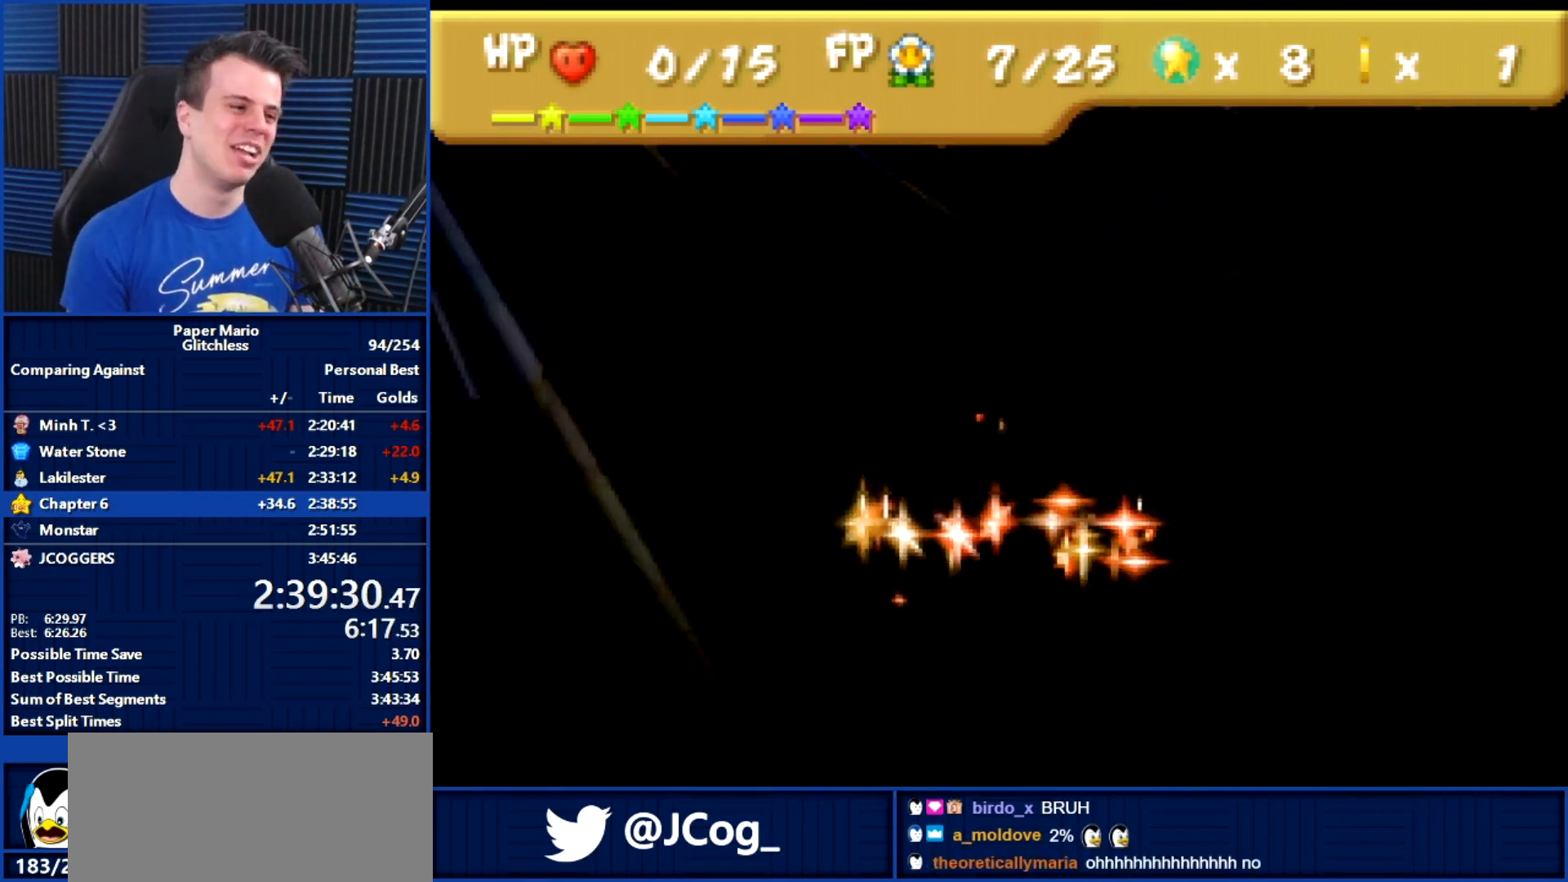
{"buttons": ["B"], "left_stick": "center", "events": []}
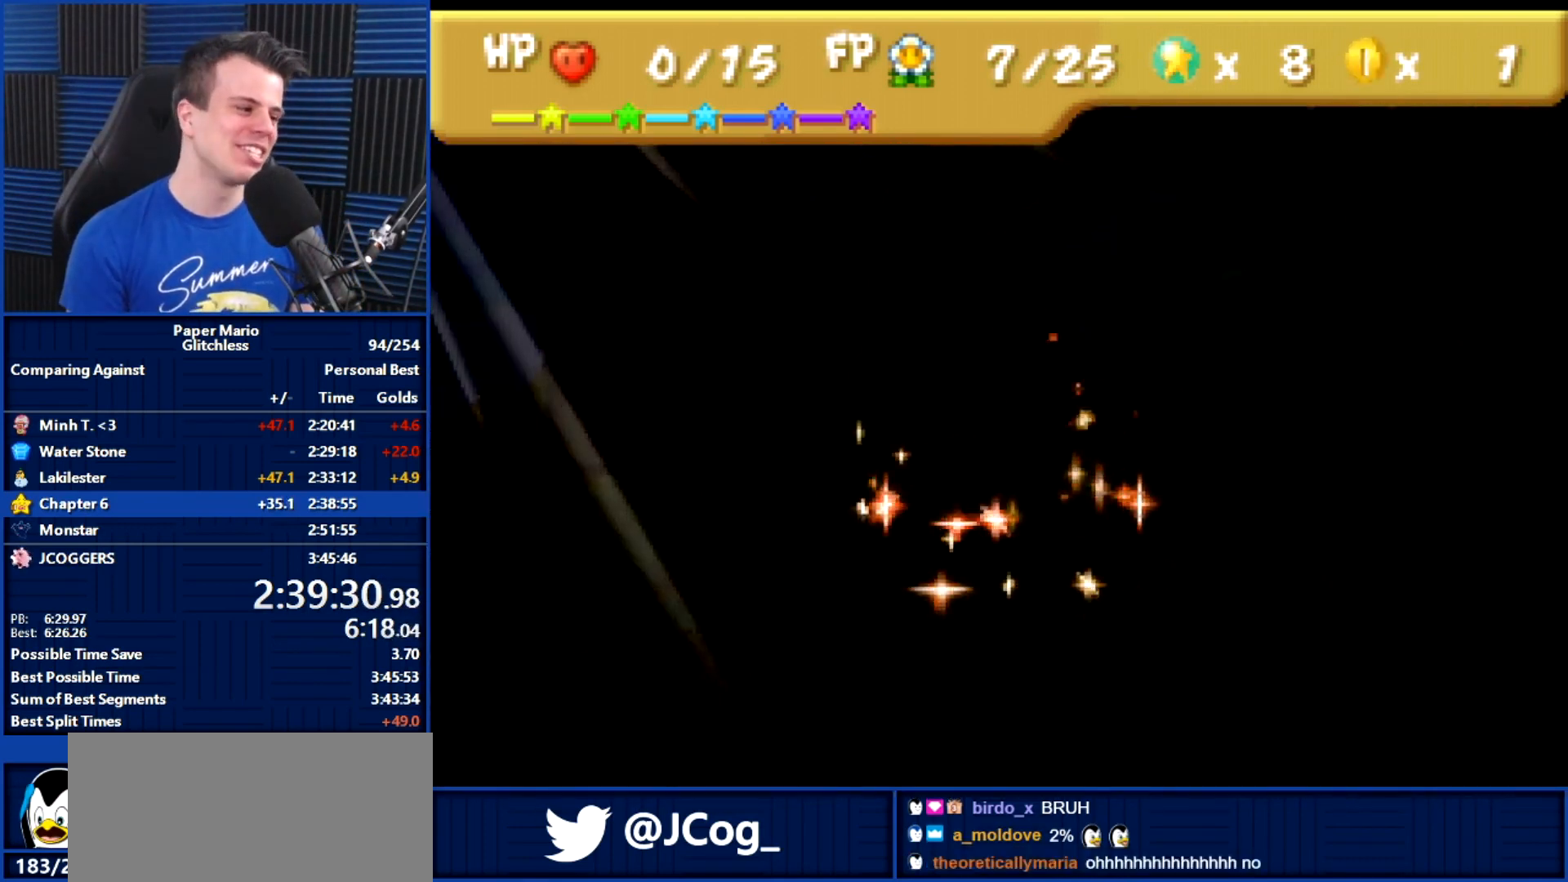
{"buttons": ["B"], "left_stick": "center", "events": []}
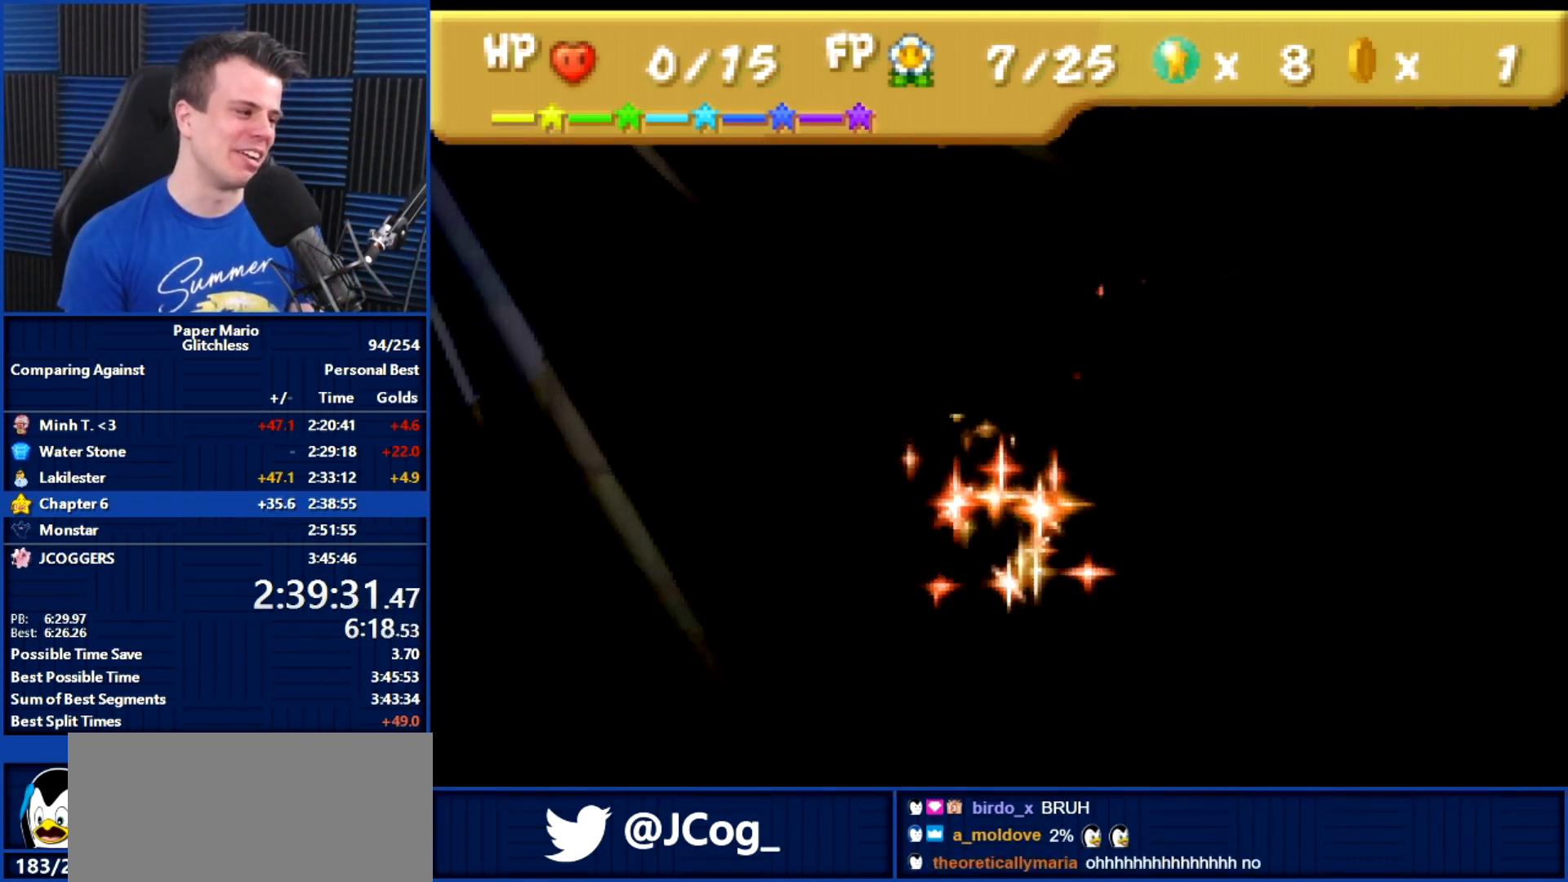
{"buttons": ["B"], "left_stick": "center", "events": []}
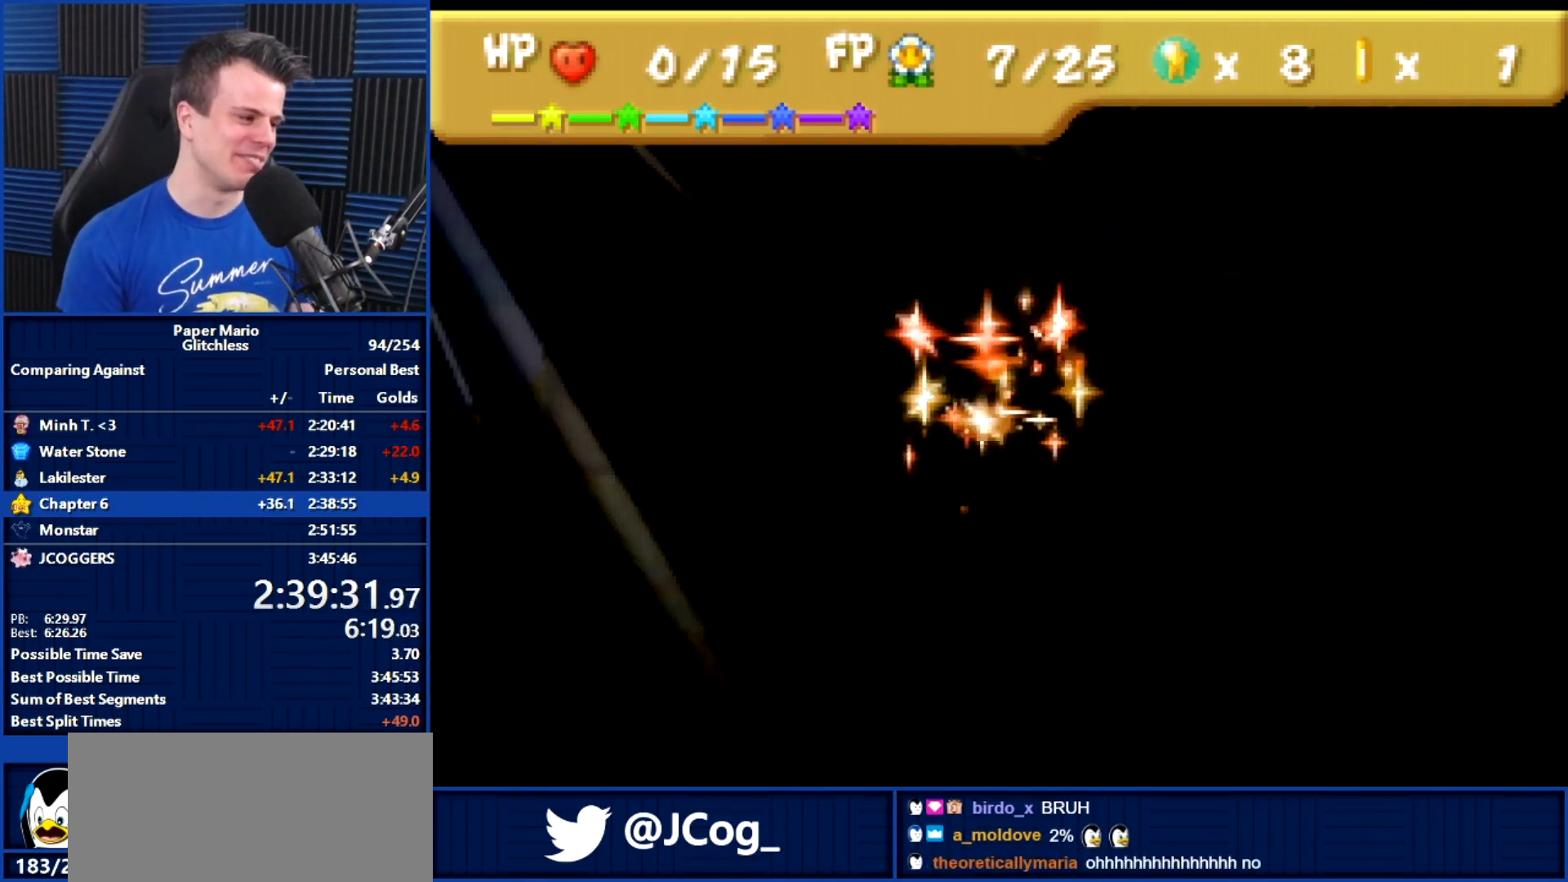
{"buttons": ["B"], "left_stick": "center", "events": []}
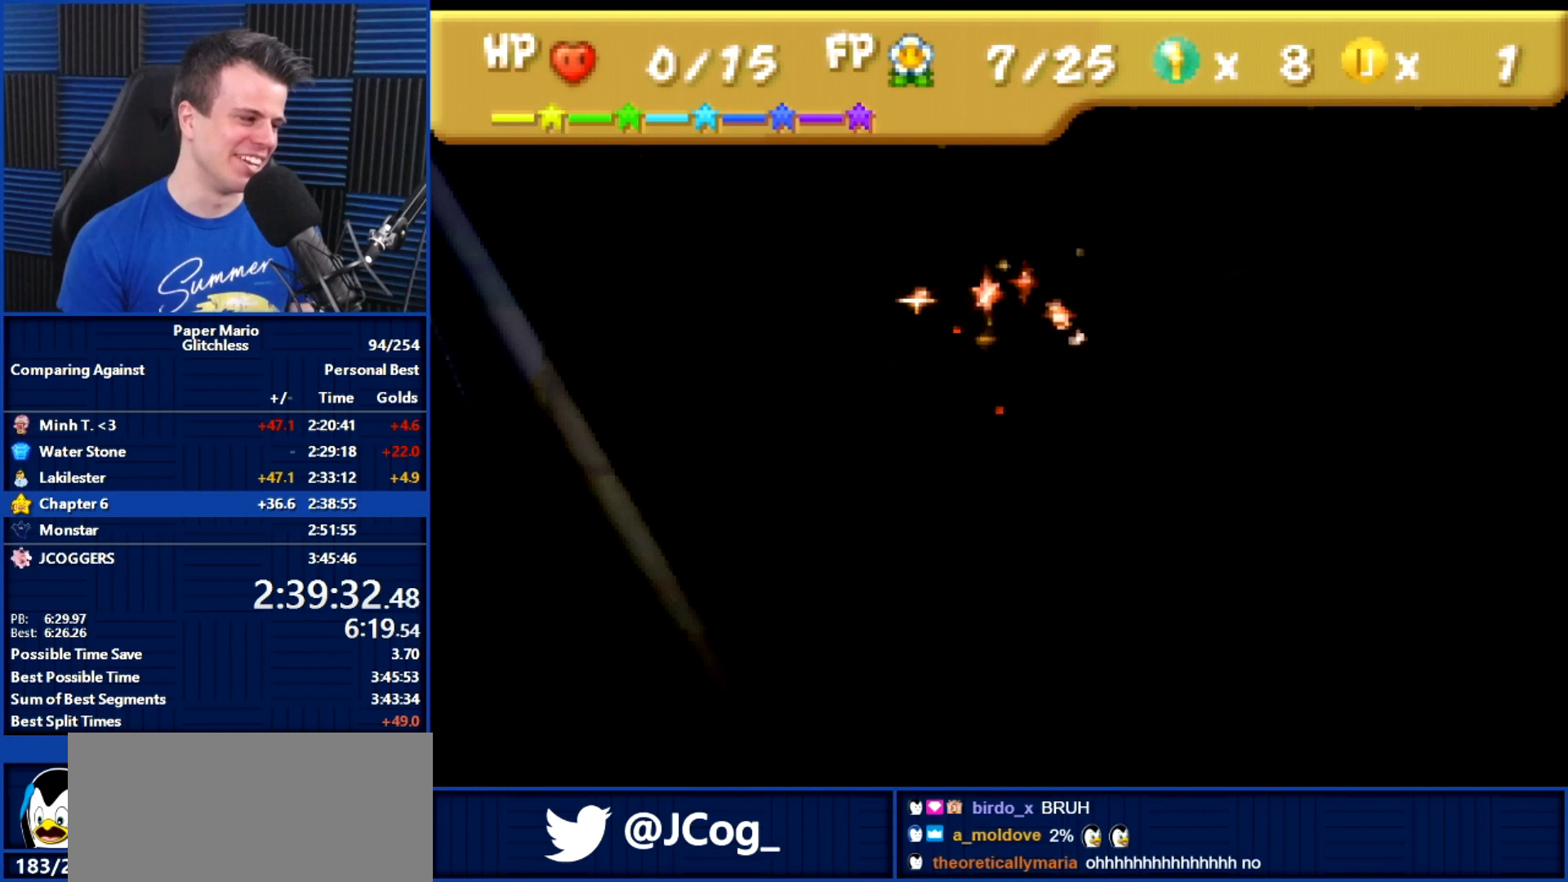
{"buttons": ["B"], "left_stick": "center", "events": []}
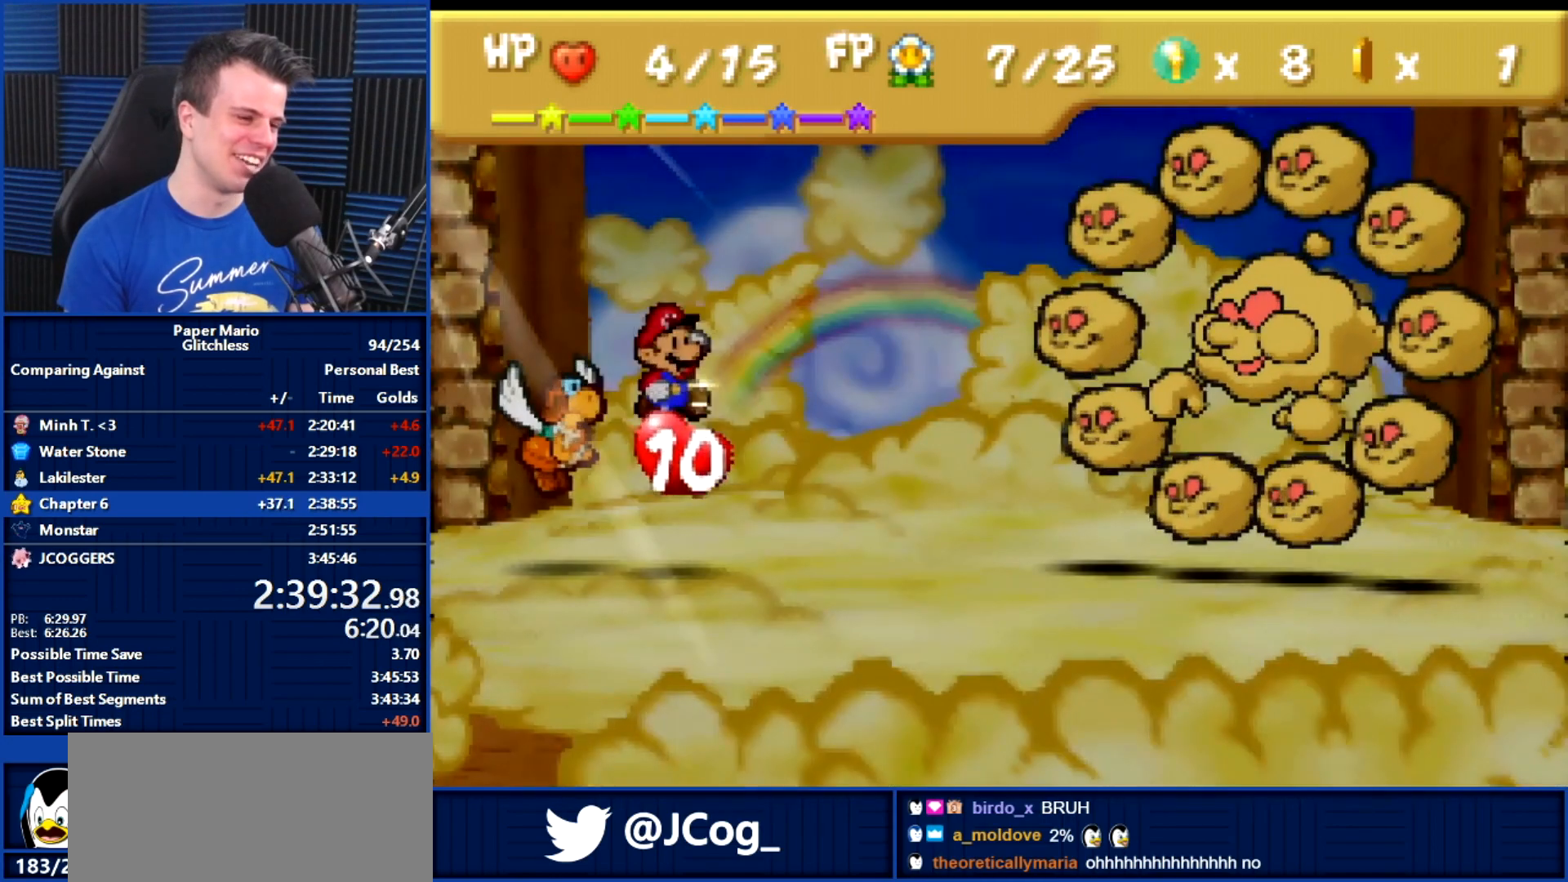
{"buttons": ["B"], "left_stick": "center", "events": [[100, "left_stick", "down"], [200, "left_stick", "center"], [367, "left_stick", "down"], [433, "left_stick", "center"]]}
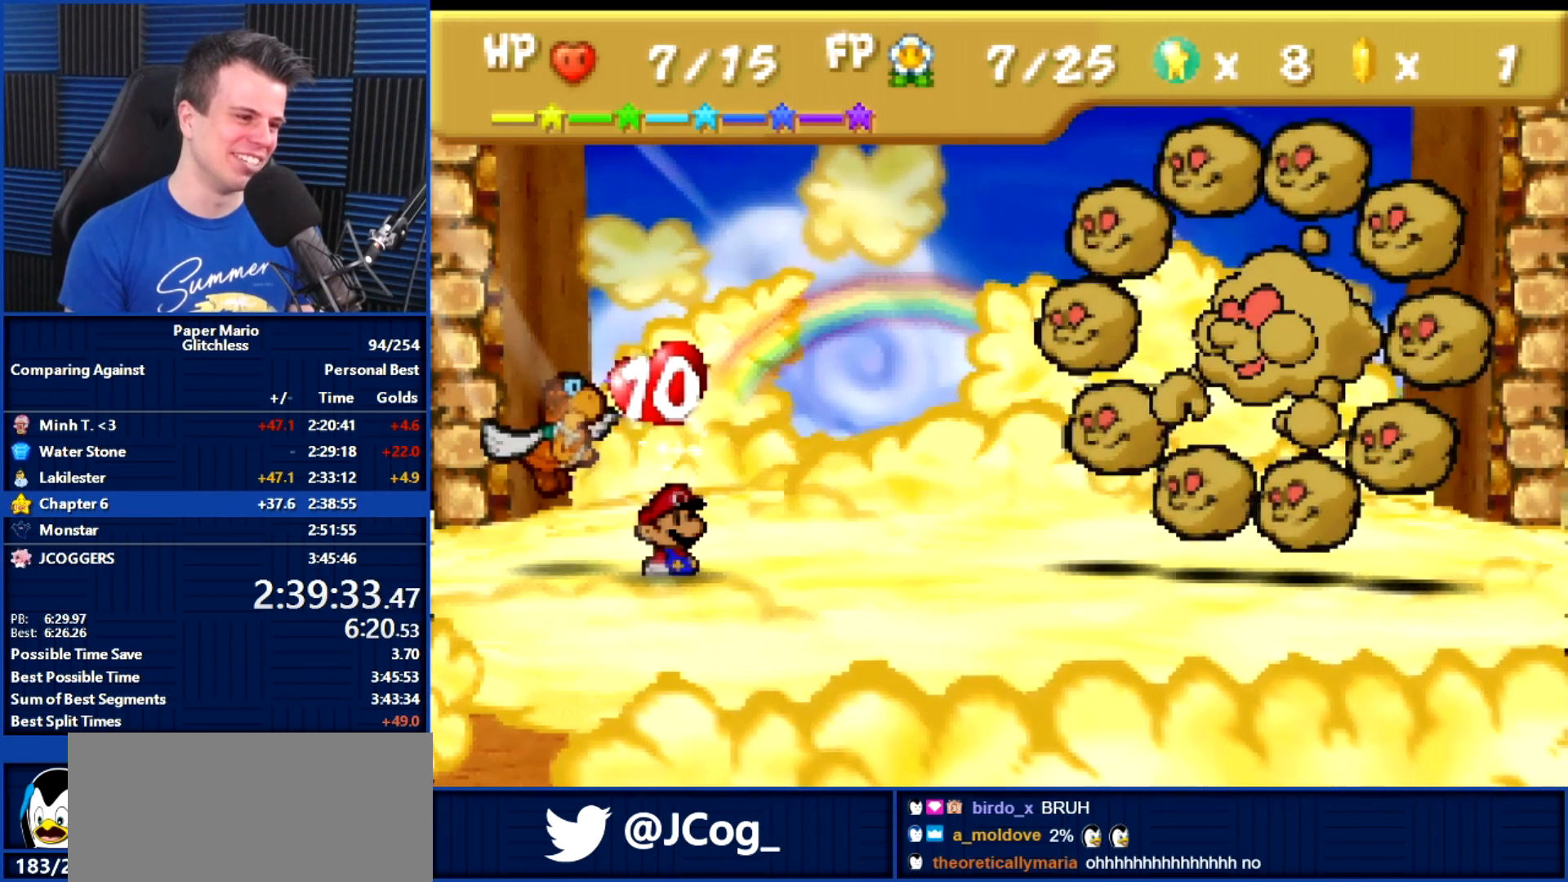
{"buttons": ["B"], "left_stick": "down", "events": [[33, "left_stick", "down"], [167, "left_stick", "center"], [233, "left_stick", "down"], [367, "left_stick", "center"], [433, "left_stick", "down"]]}
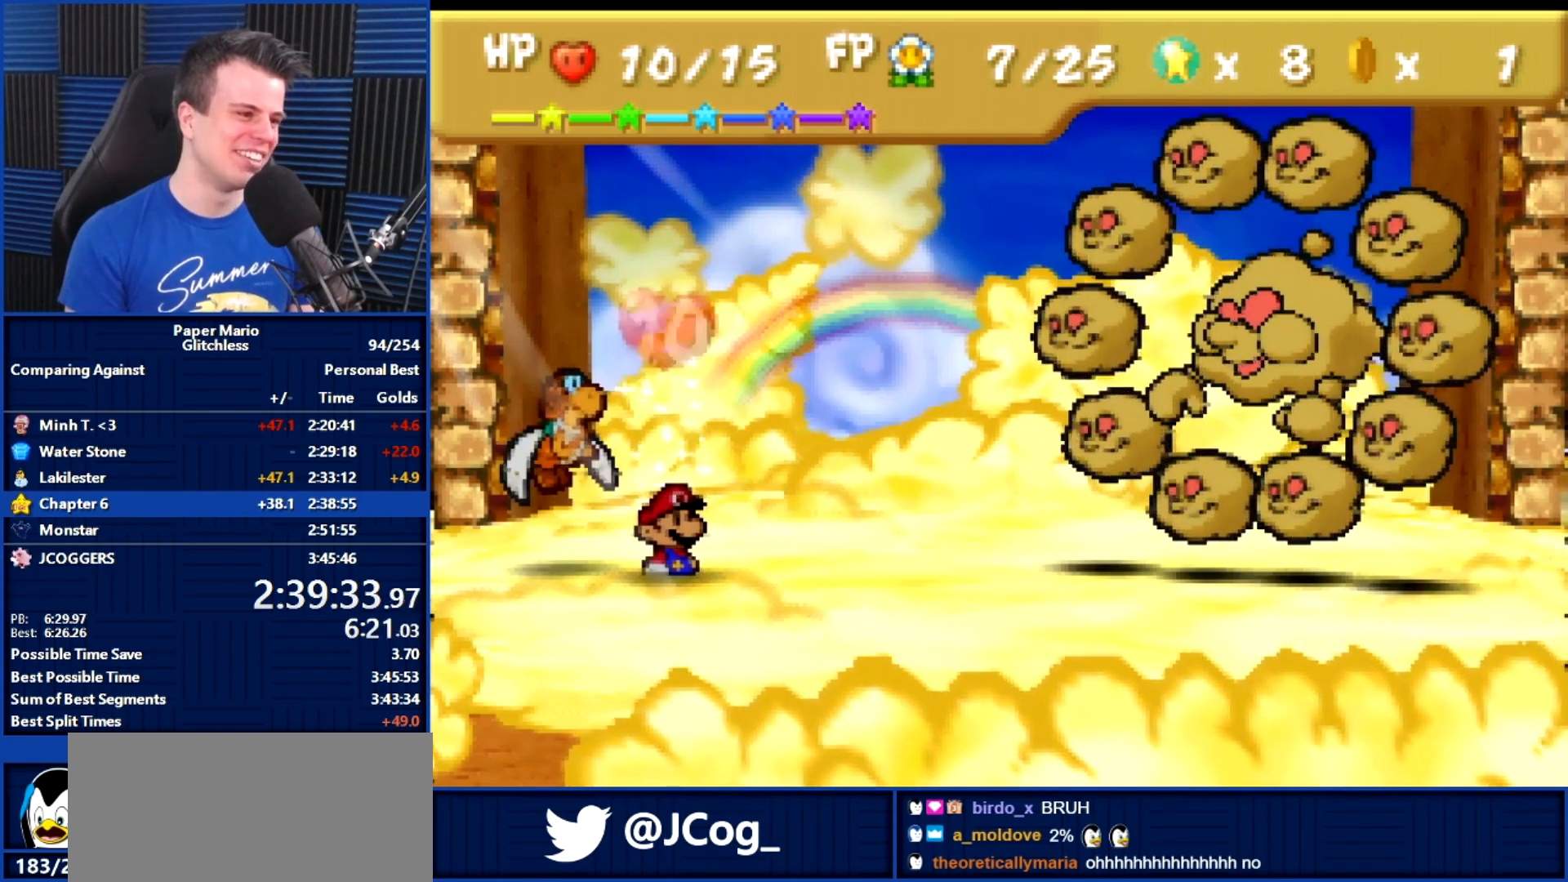
{"buttons": ["B"], "left_stick": "down", "events": [[33, "left_stick", "center"], [100, "left_stick", "down"], [233, "left_stick", "center"], [300, "left_stick", "down"], [400, "left_stick", "center"], [500, "left_stick", "down"]]}
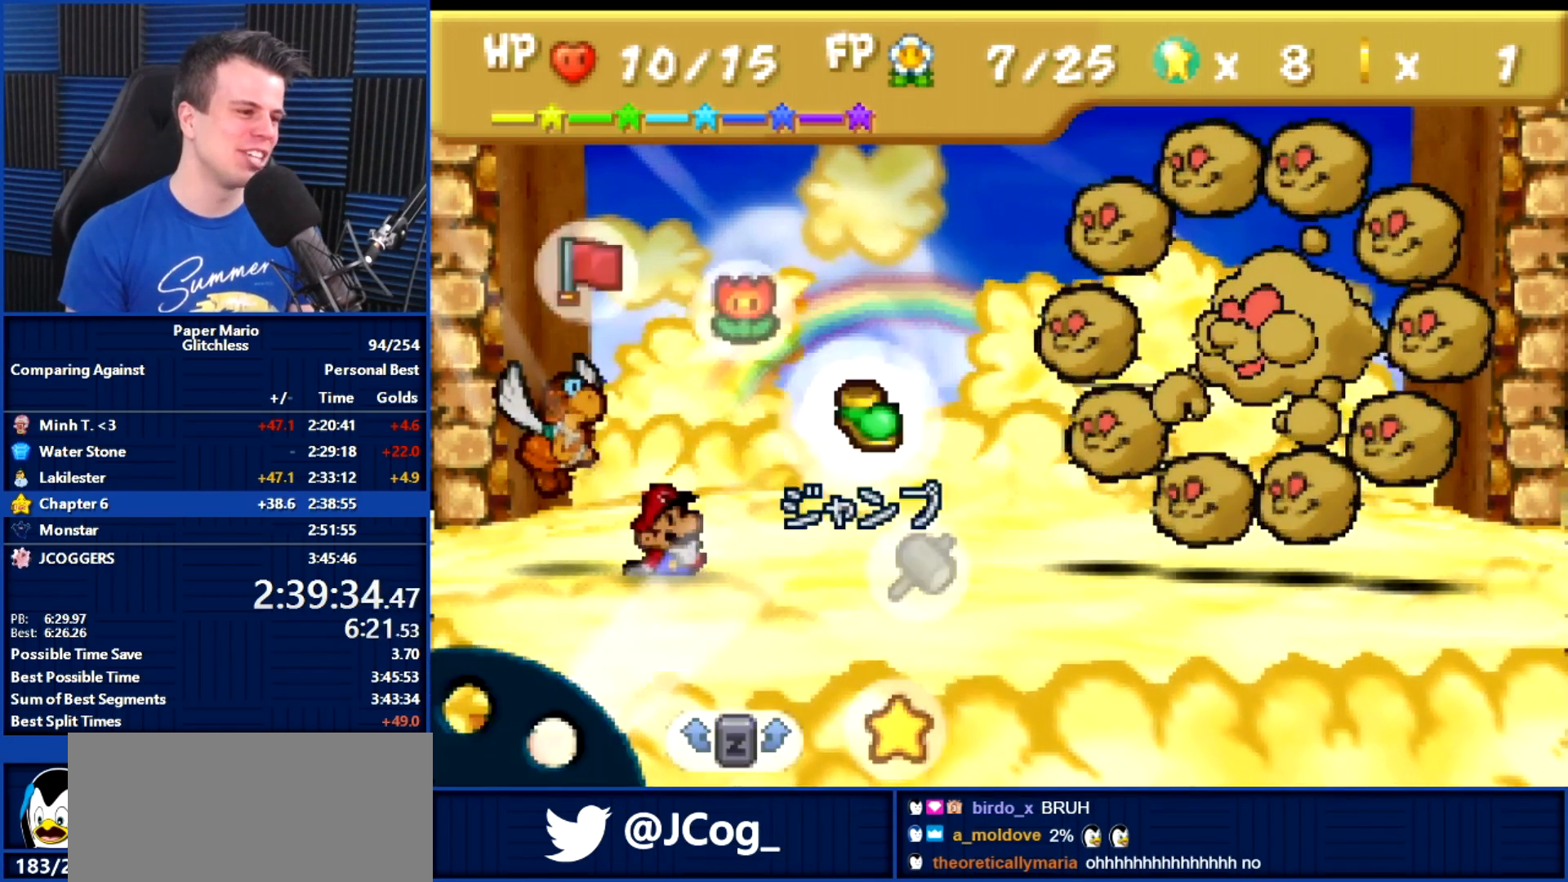
{"buttons": [], "left_stick": "center", "events": [[33, "B", "up"], [67, "left_stick", "center"], [167, "left_stick", "down"], [267, "left_stick", "center"], [367, "left_stick", "down"], [467, "left_stick", "center"]]}
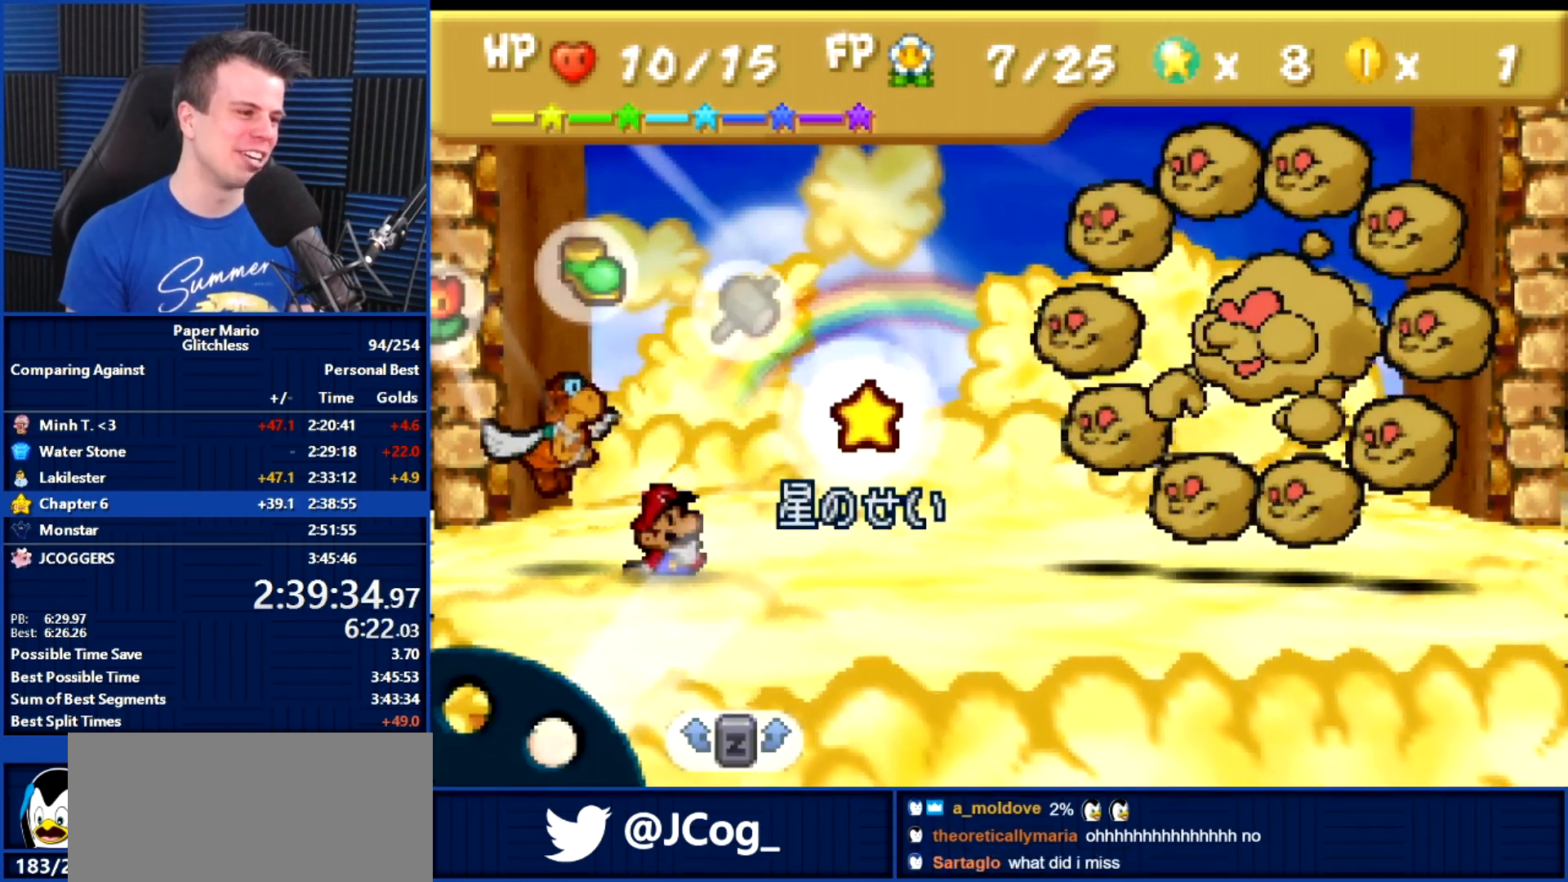
{"buttons": ["R1"], "left_stick": "center", "events": [[67, "A", "down"], [167, "A", "up"], [267, "R1", "down"], [367, "R1", "up"], [400, "left_stick", "down"], [467, "R1", "down"], [500, "left_stick", "center"]]}
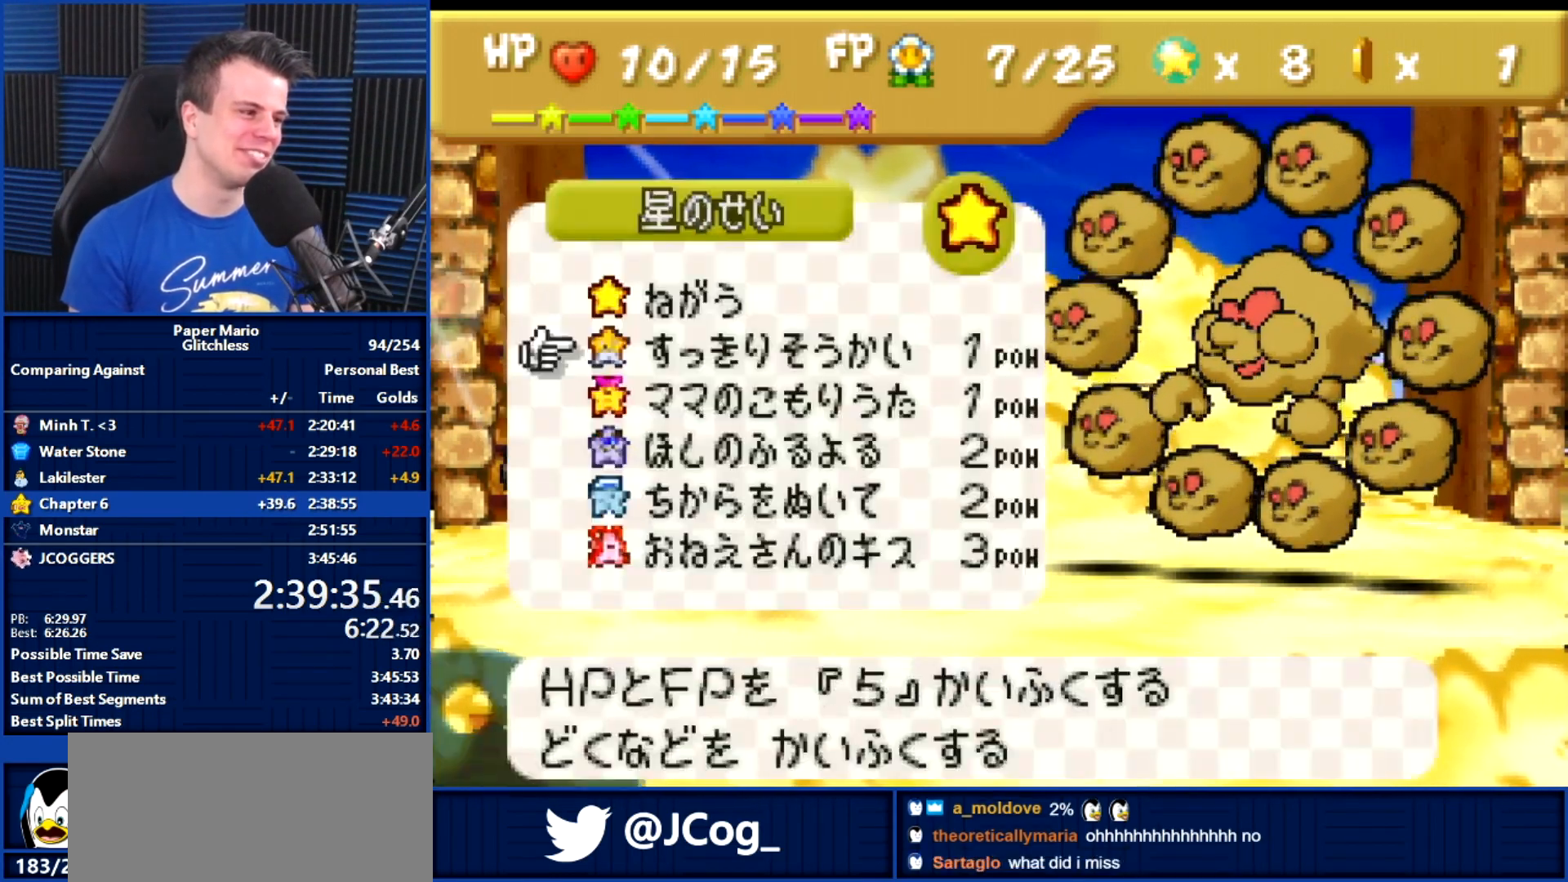
{"buttons": ["A"], "left_stick": "center", "events": [[67, "R1", "up"], [133, "A", "down"], [233, "A", "up"], [300, "A", "down"], [367, "A", "up"], [433, "A", "down"]]}
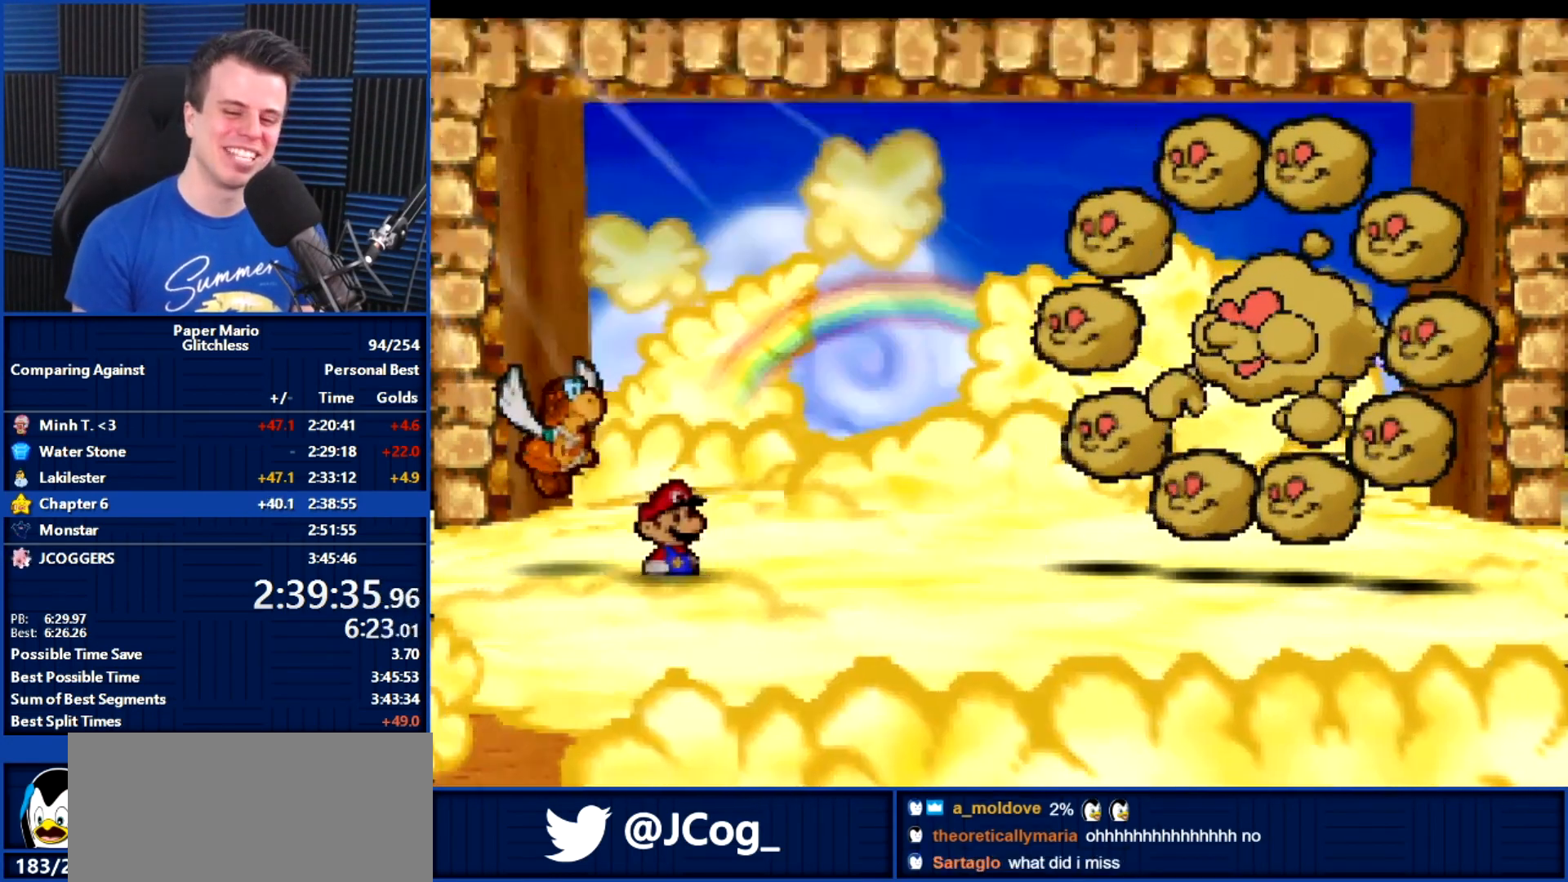
{"buttons": ["B"], "left_stick": "center", "events": [[33, "A", "up"], [100, "A", "down"], [167, "A", "up"], [267, "B", "down"]]}
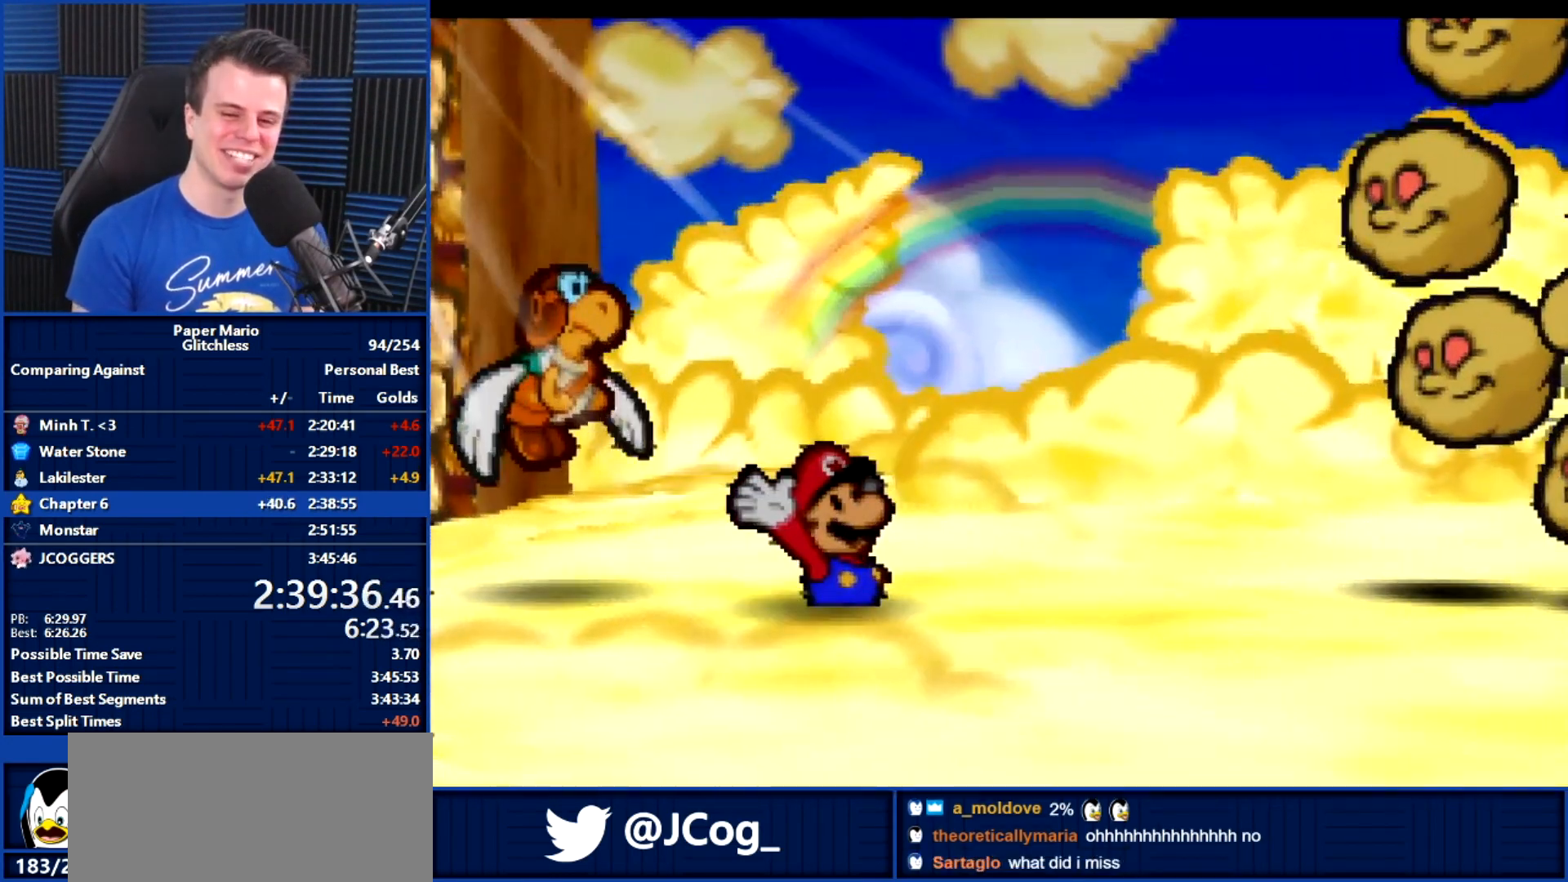
{"buttons": ["B"], "left_stick": "up-left", "events": [[433, "left_stick", "up-left"]]}
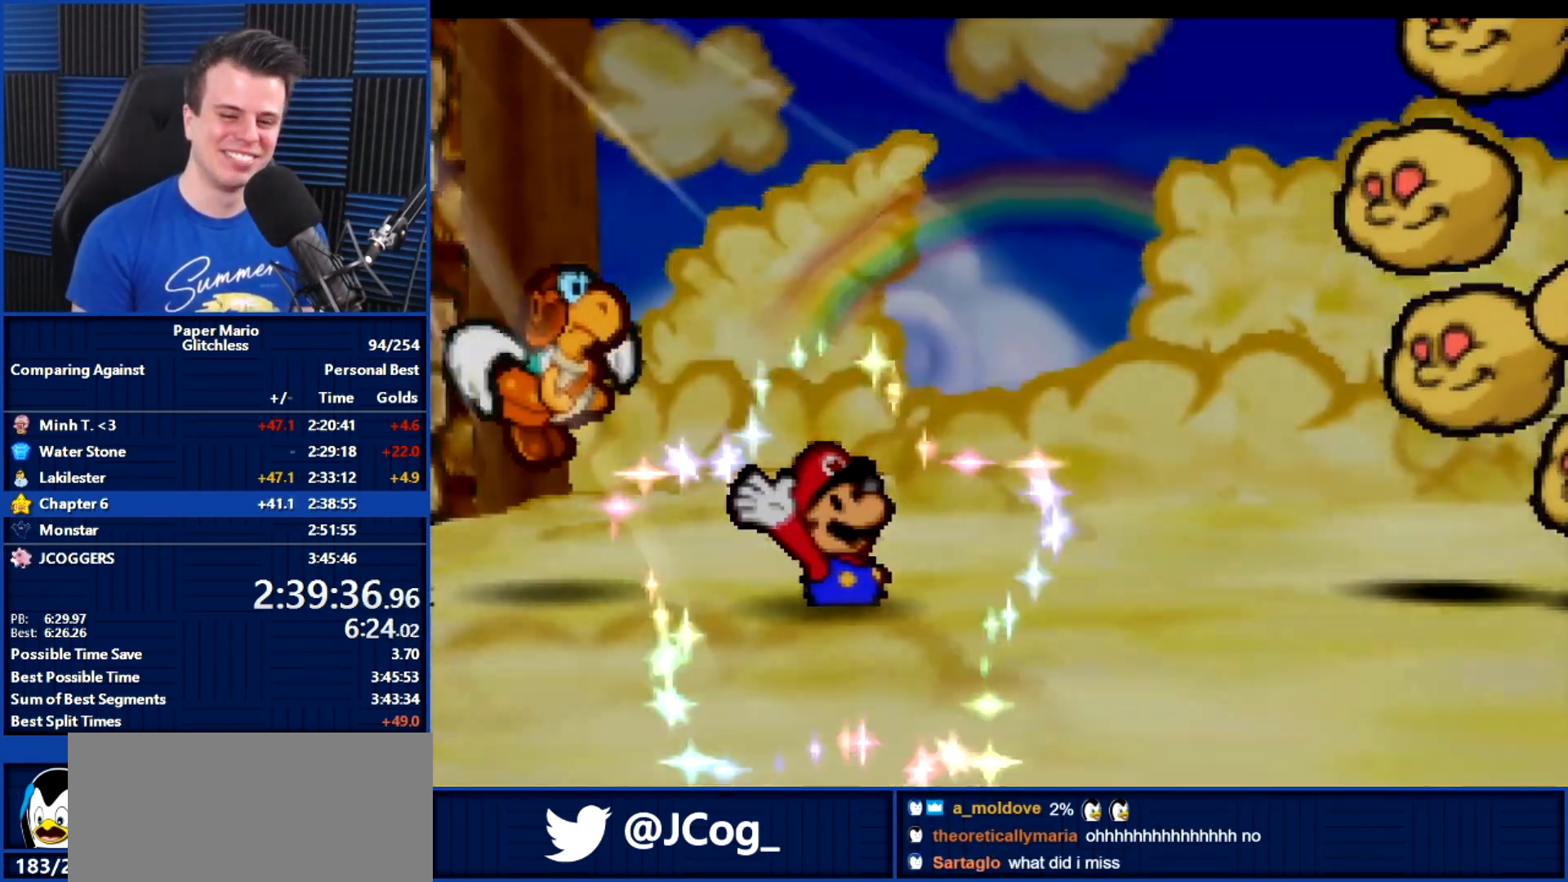
{"buttons": ["B"], "left_stick": "down-right", "events": [[67, "left_stick", "left"], [200, "left_stick", "down-right"], [267, "left_stick", "left"], [333, "left_stick", "center"], [400, "left_stick", "left"], [500, "left_stick", "down-right"]]}
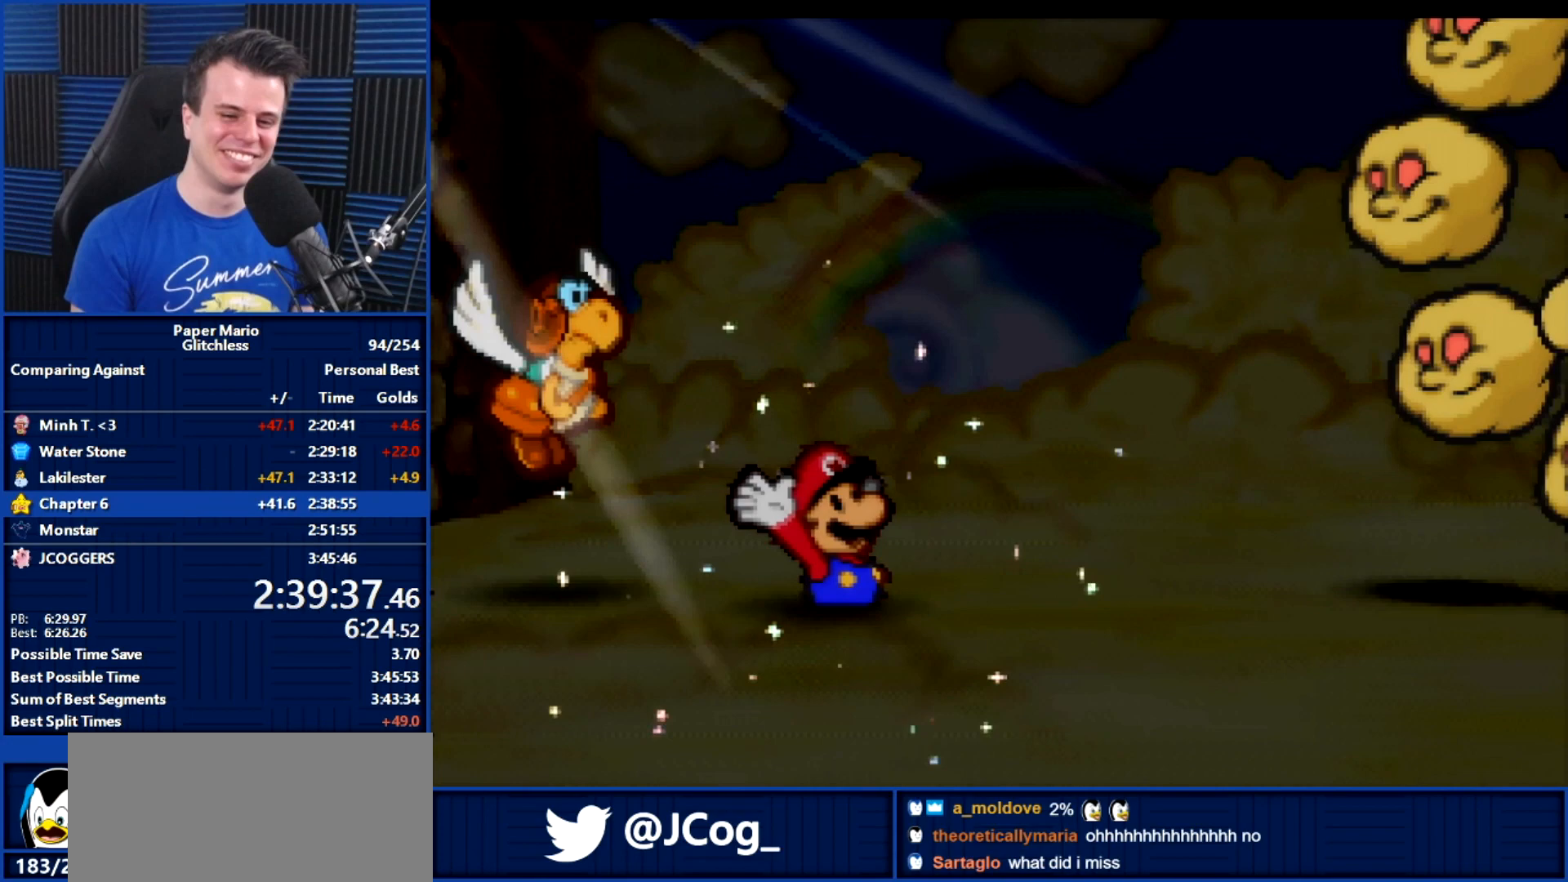
{"buttons": ["B"], "left_stick": "center", "events": [[133, "left_stick", "center"]]}
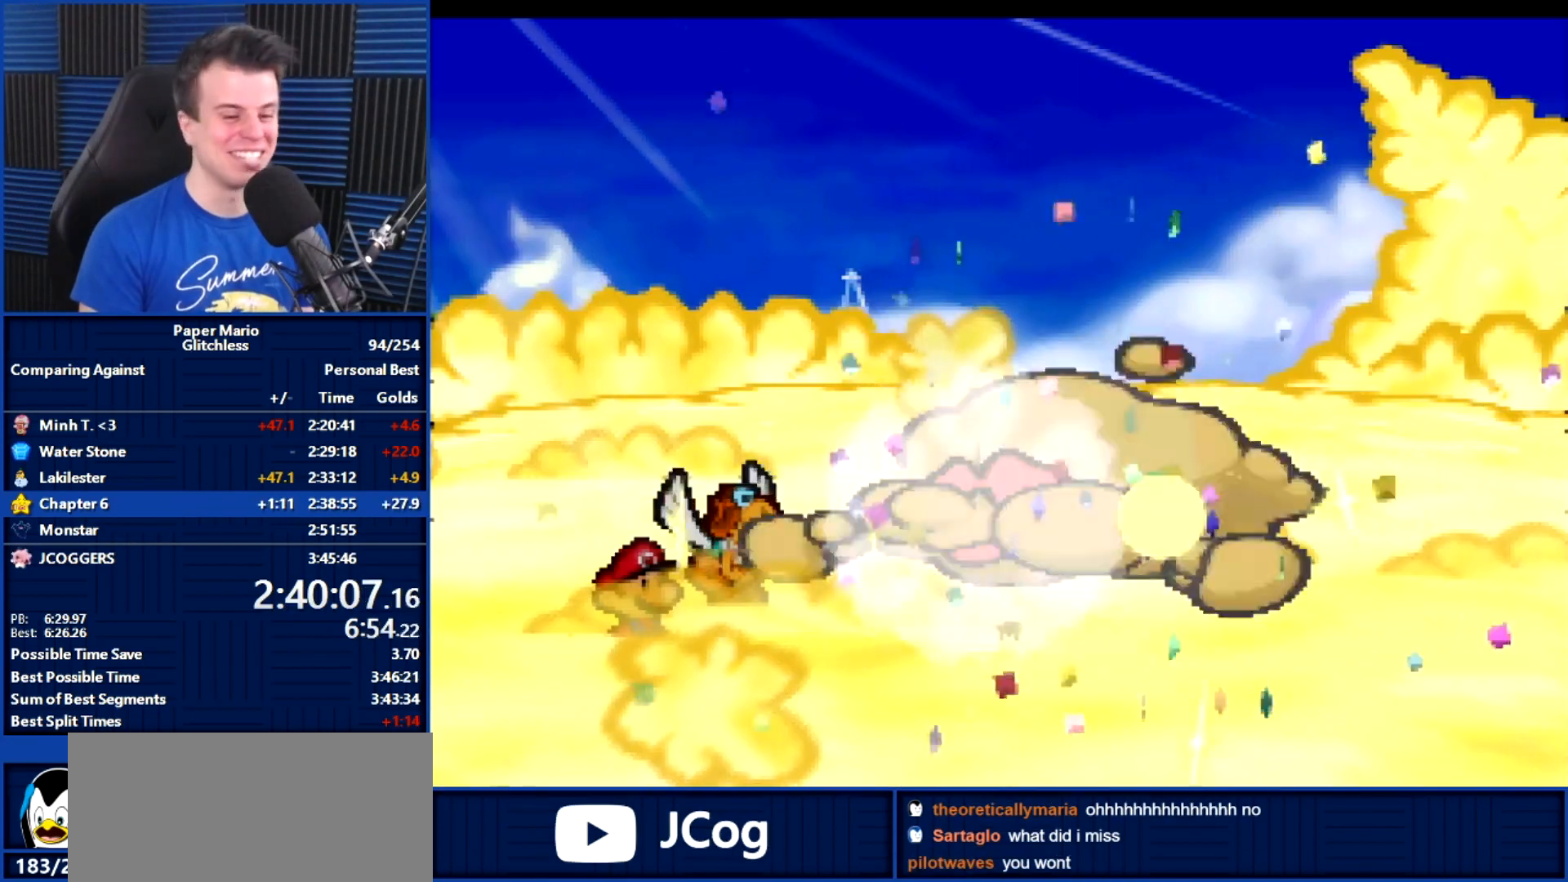
{"buttons": ["B"], "left_stick": "center", "events": []}
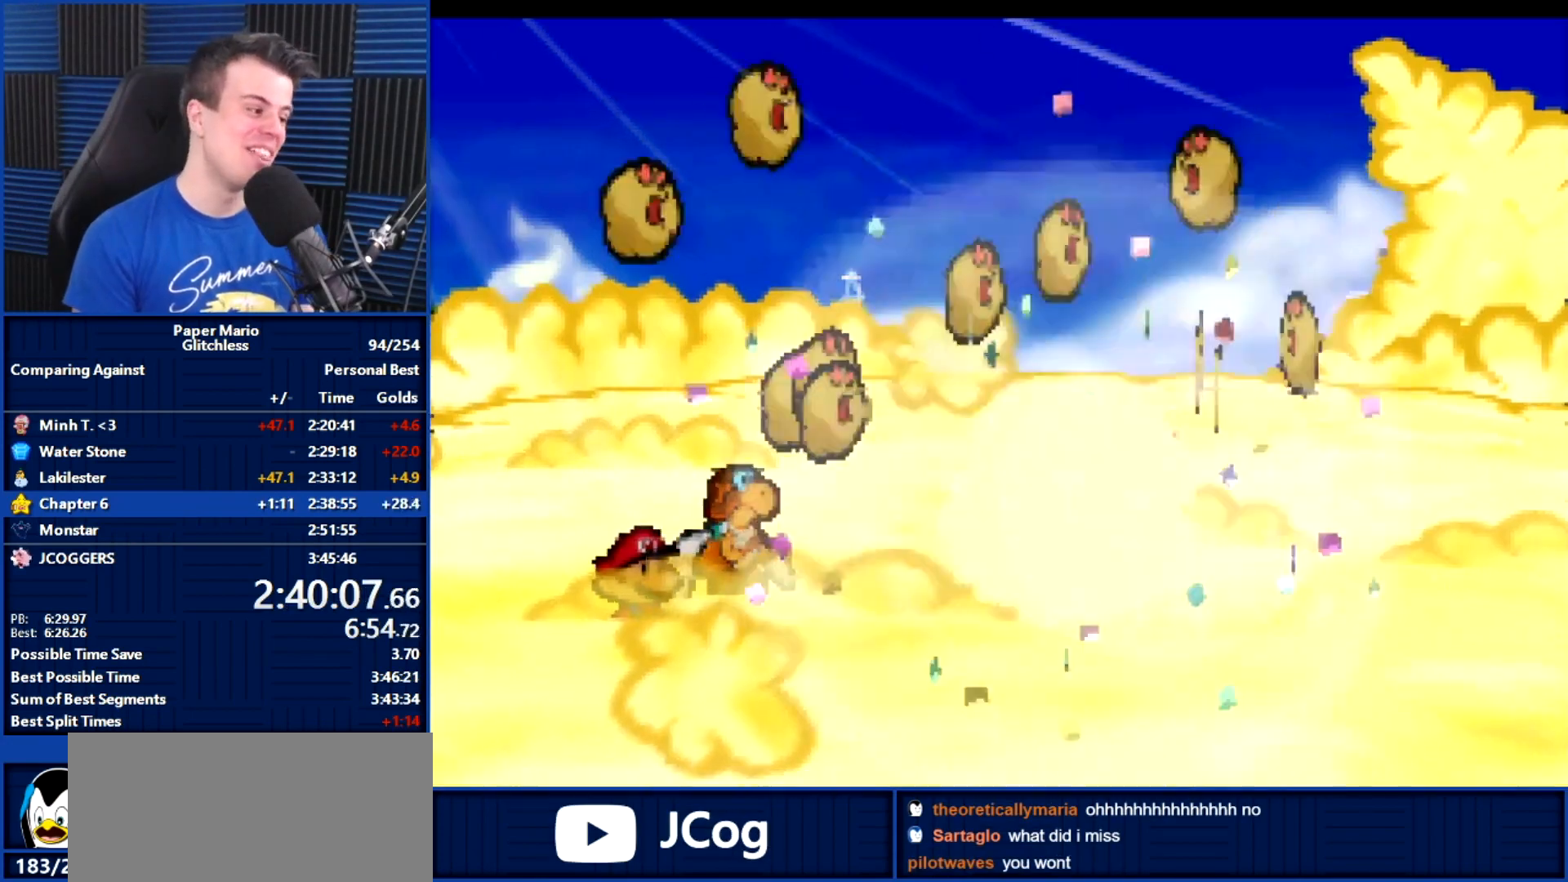
{"buttons": ["B"], "left_stick": "center", "events": []}
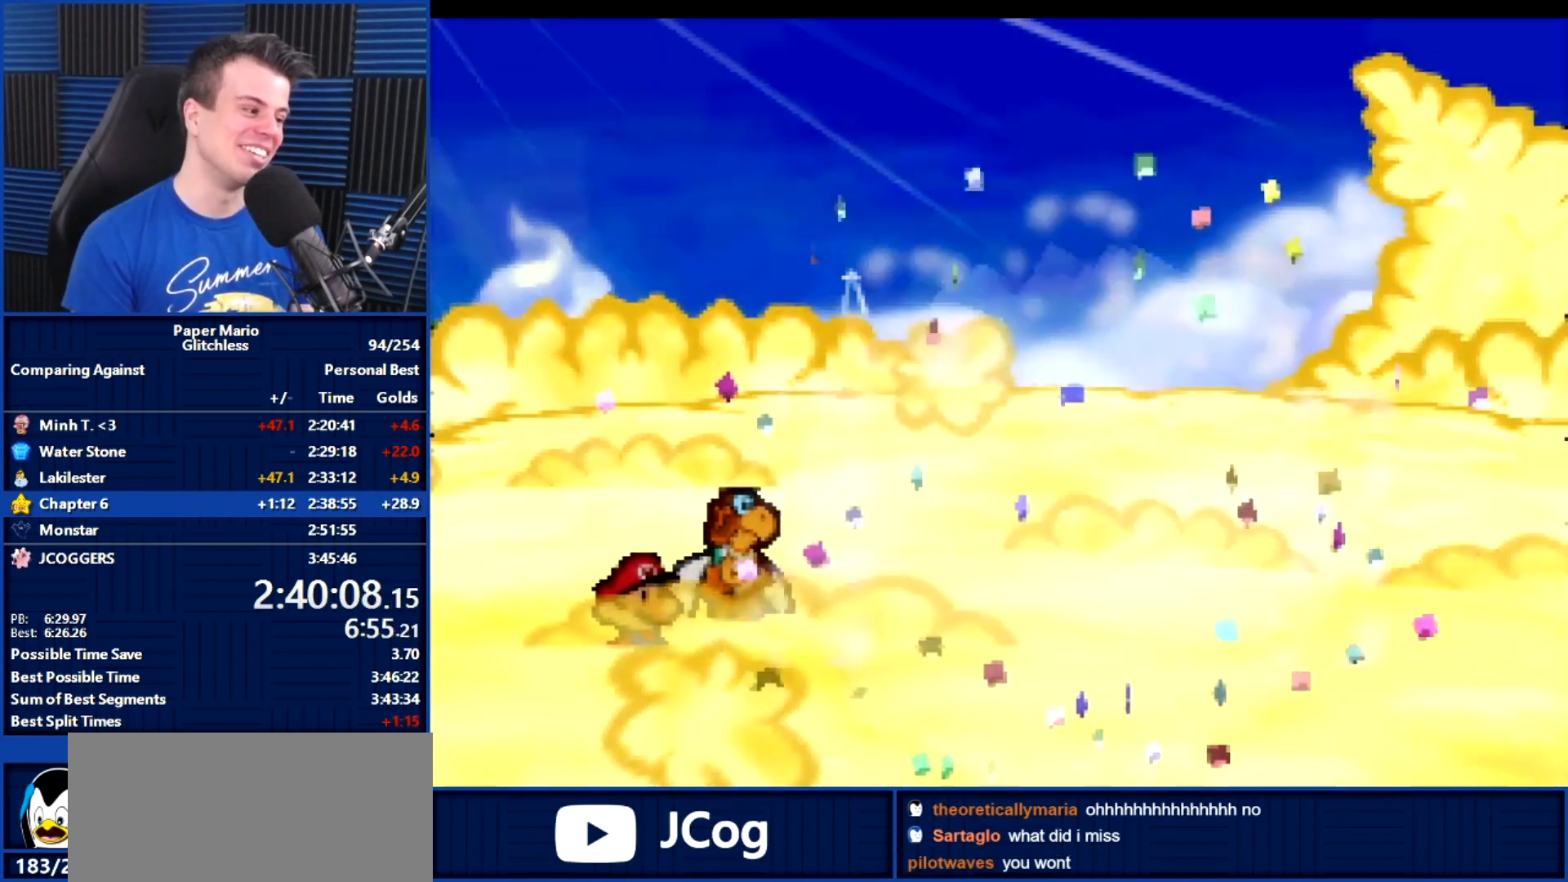
{"buttons": ["B"], "left_stick": "center", "events": []}
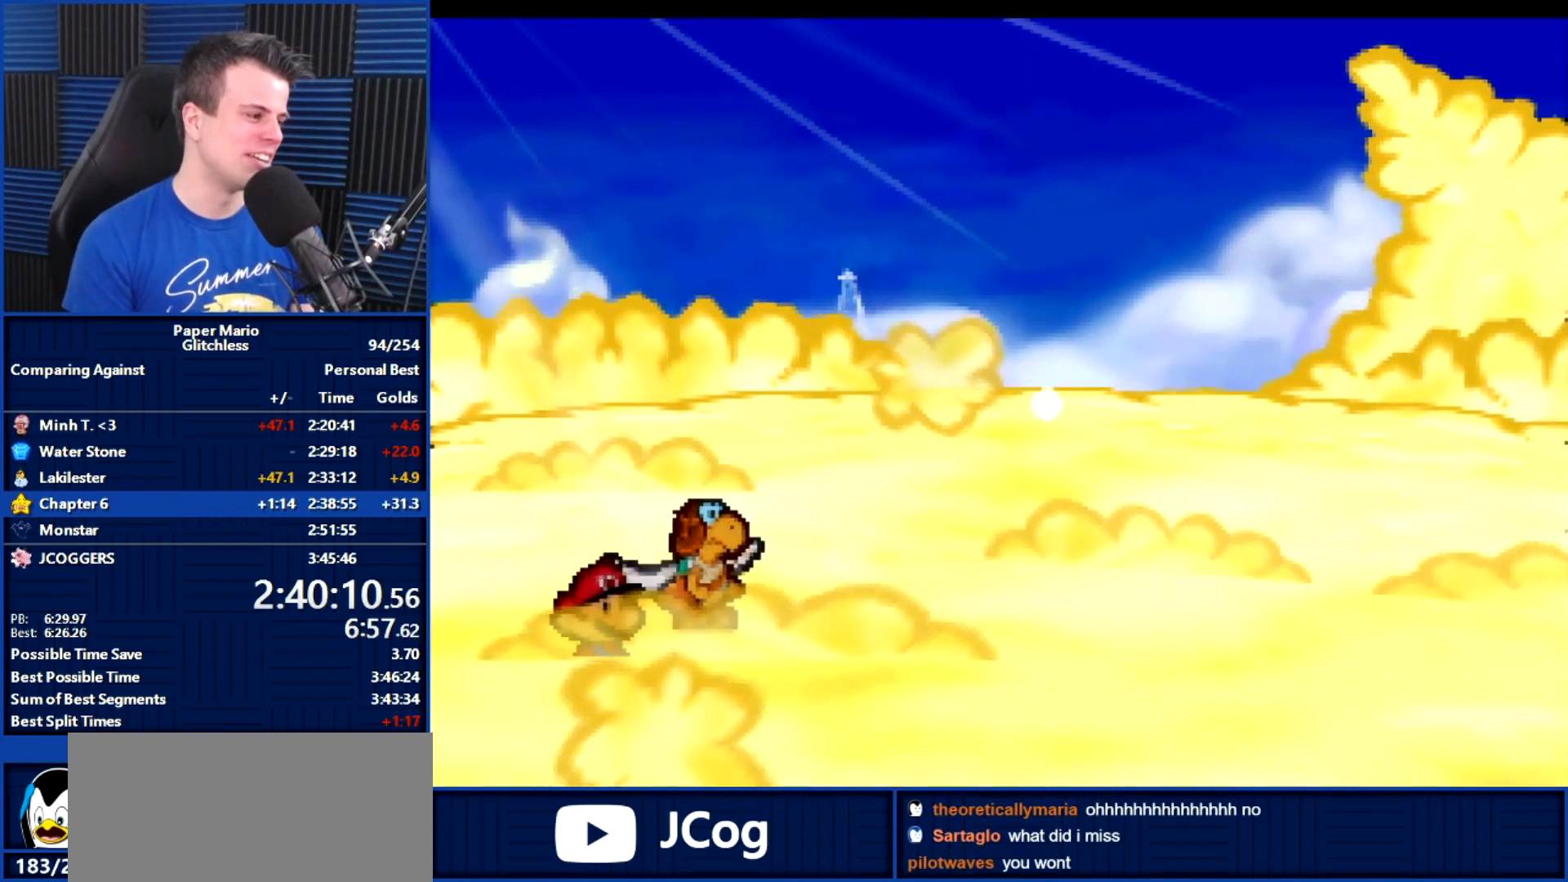
{"buttons": ["B"], "left_stick": "center", "events": []}
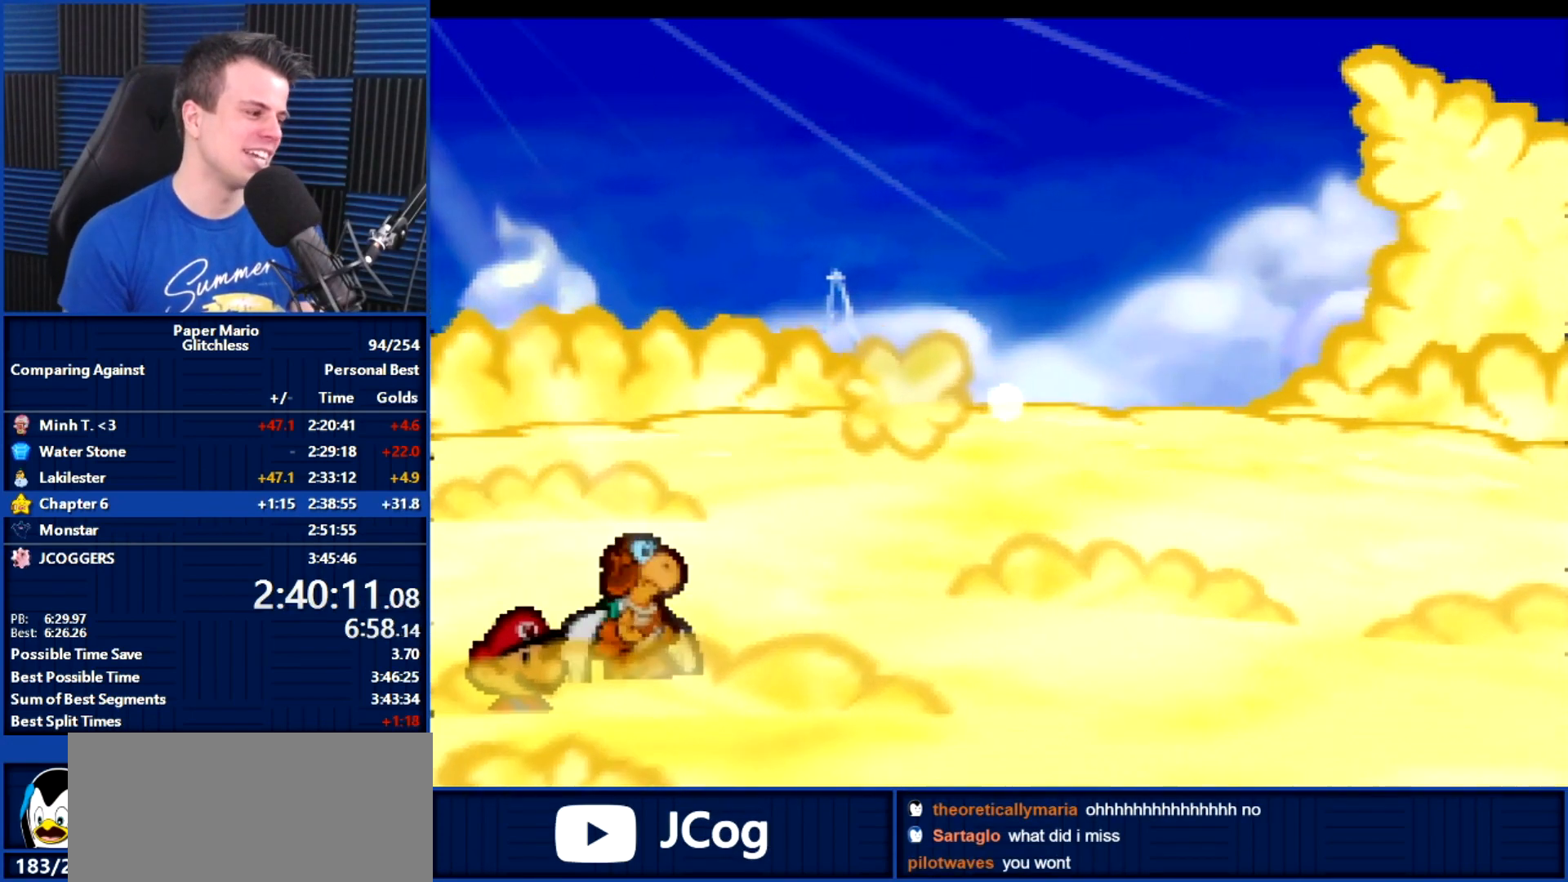
{"buttons": ["B"], "left_stick": "center", "events": []}
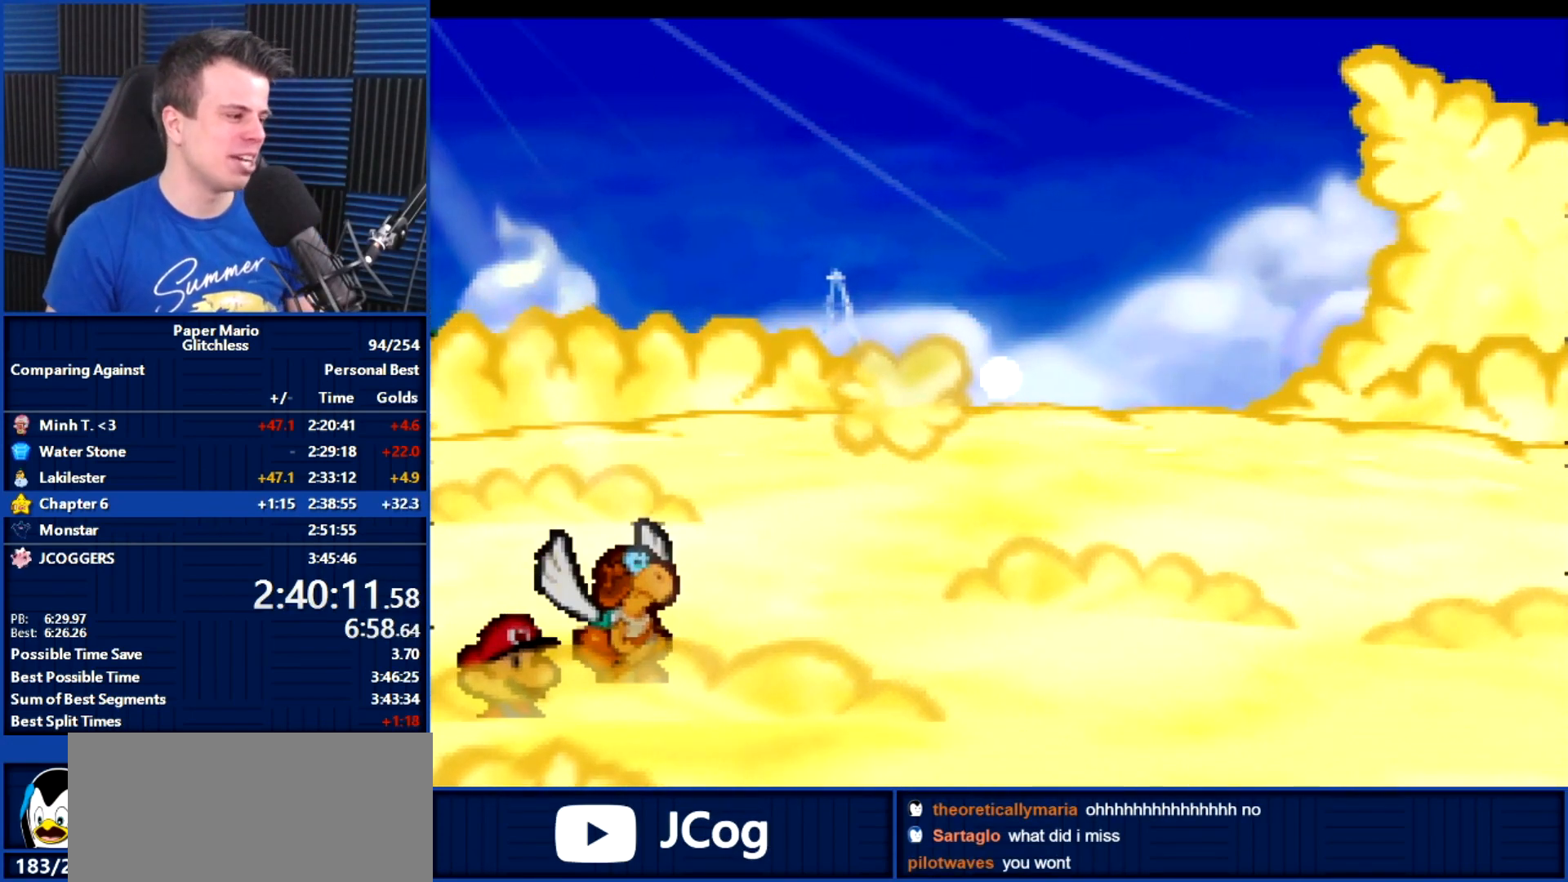
{"buttons": ["B"], "left_stick": "center", "events": []}
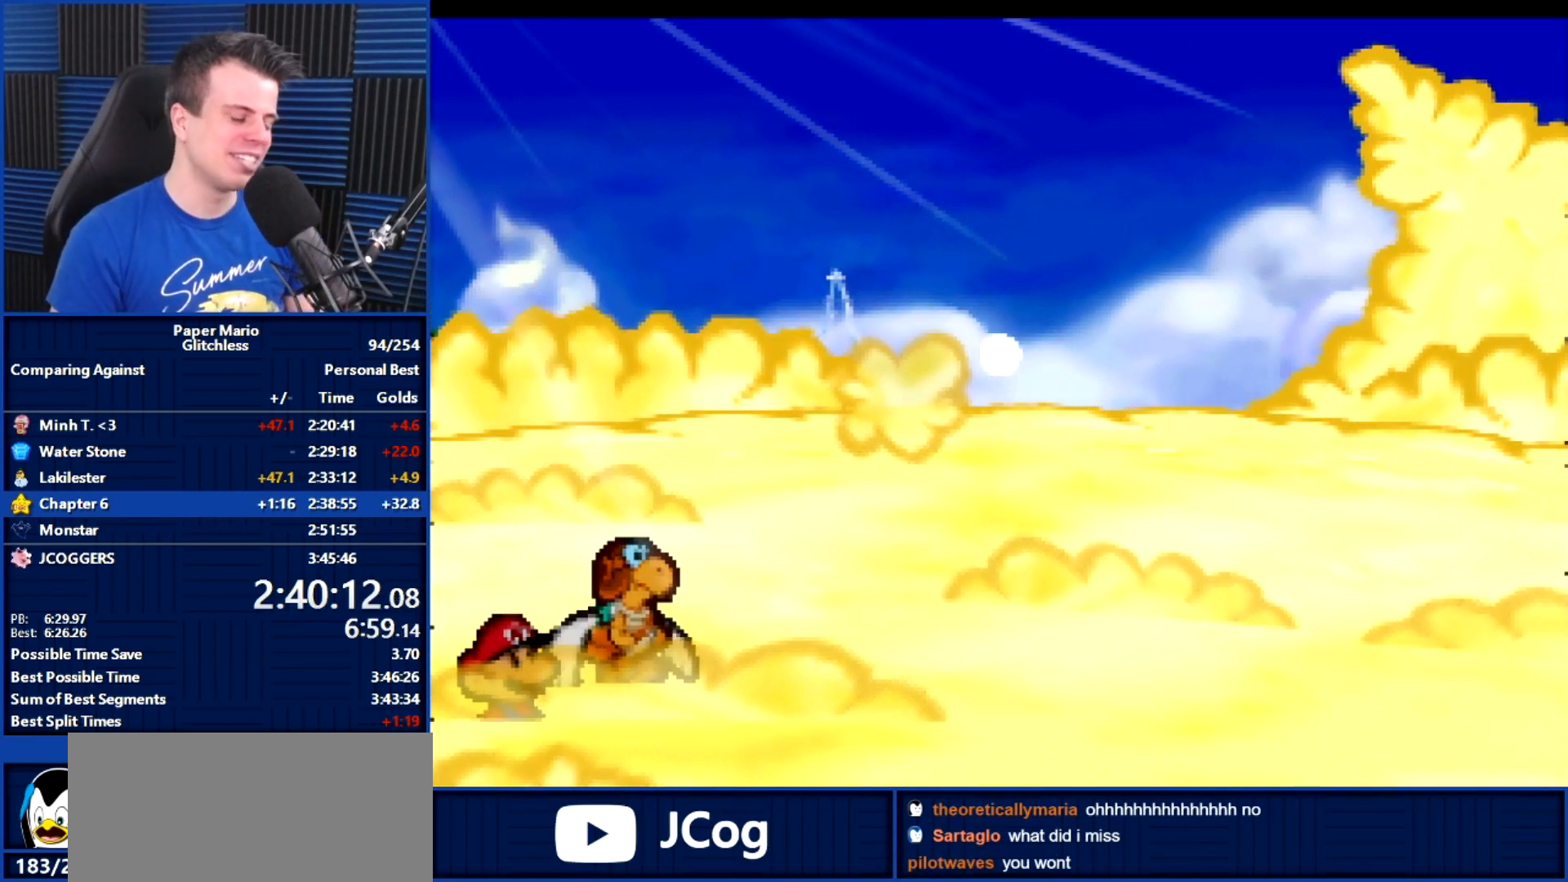
{"buttons": ["B"], "left_stick": "center", "events": []}
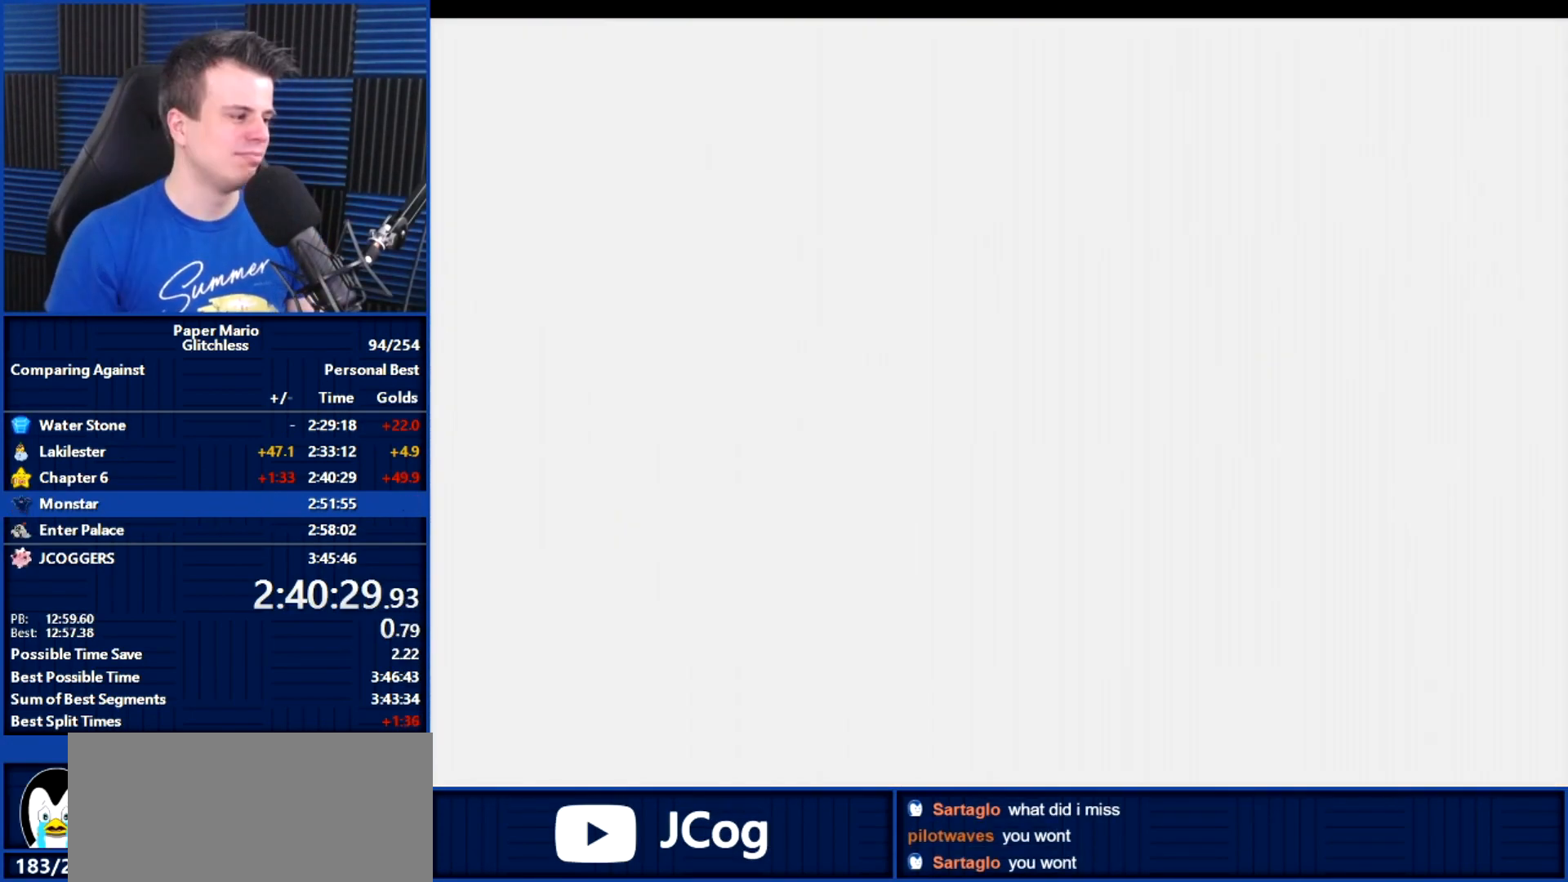
{"buttons": ["B"], "left_stick": "center", "events": []}
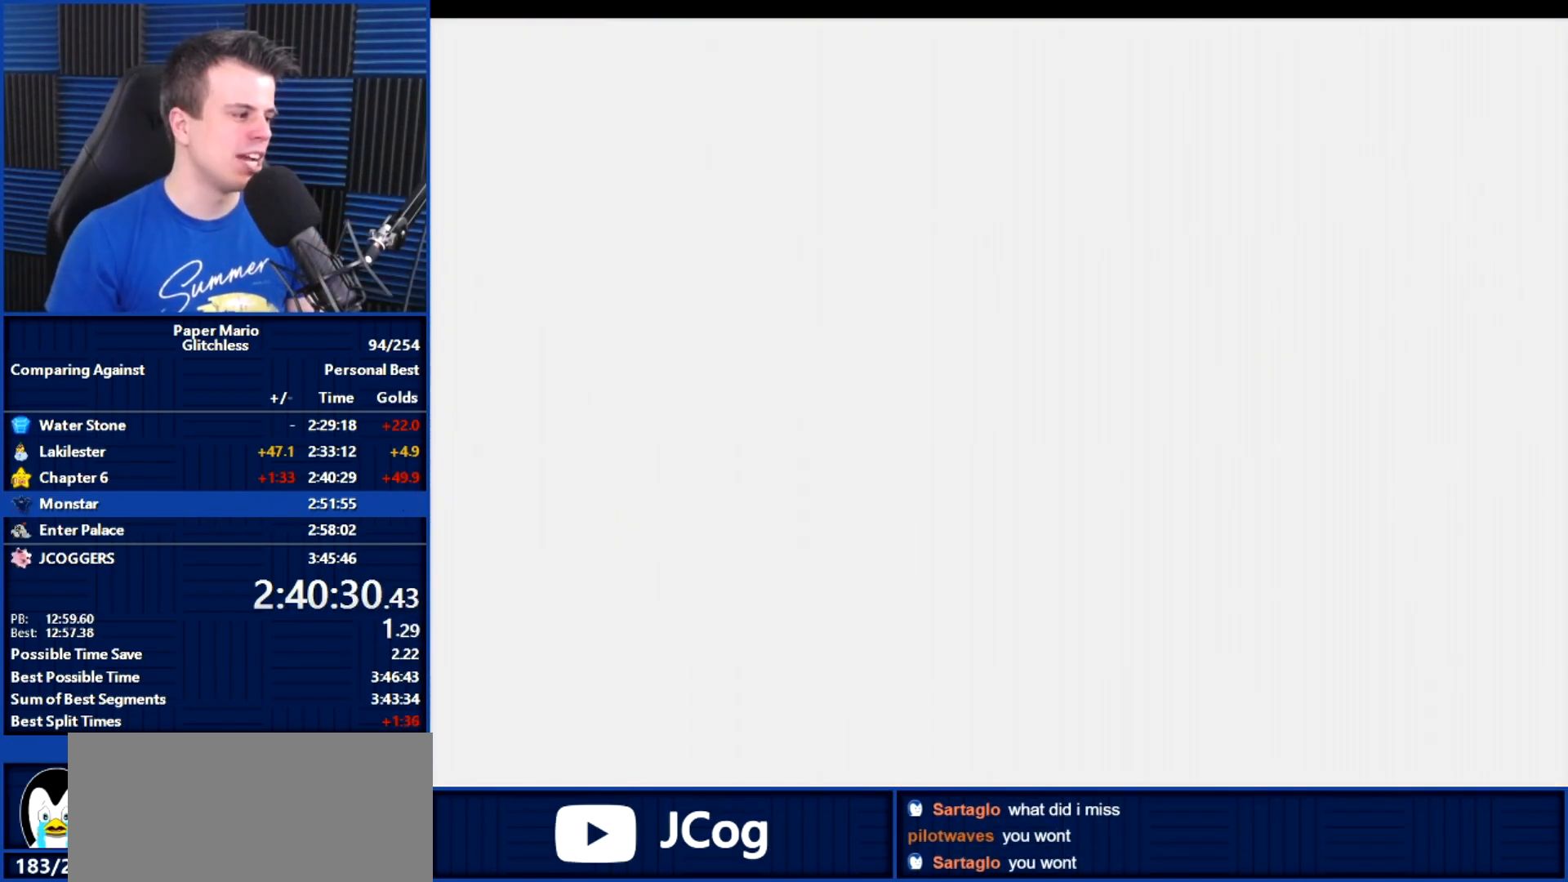
{"buttons": [], "left_stick": "center", "events": [[267, "B", "up"]]}